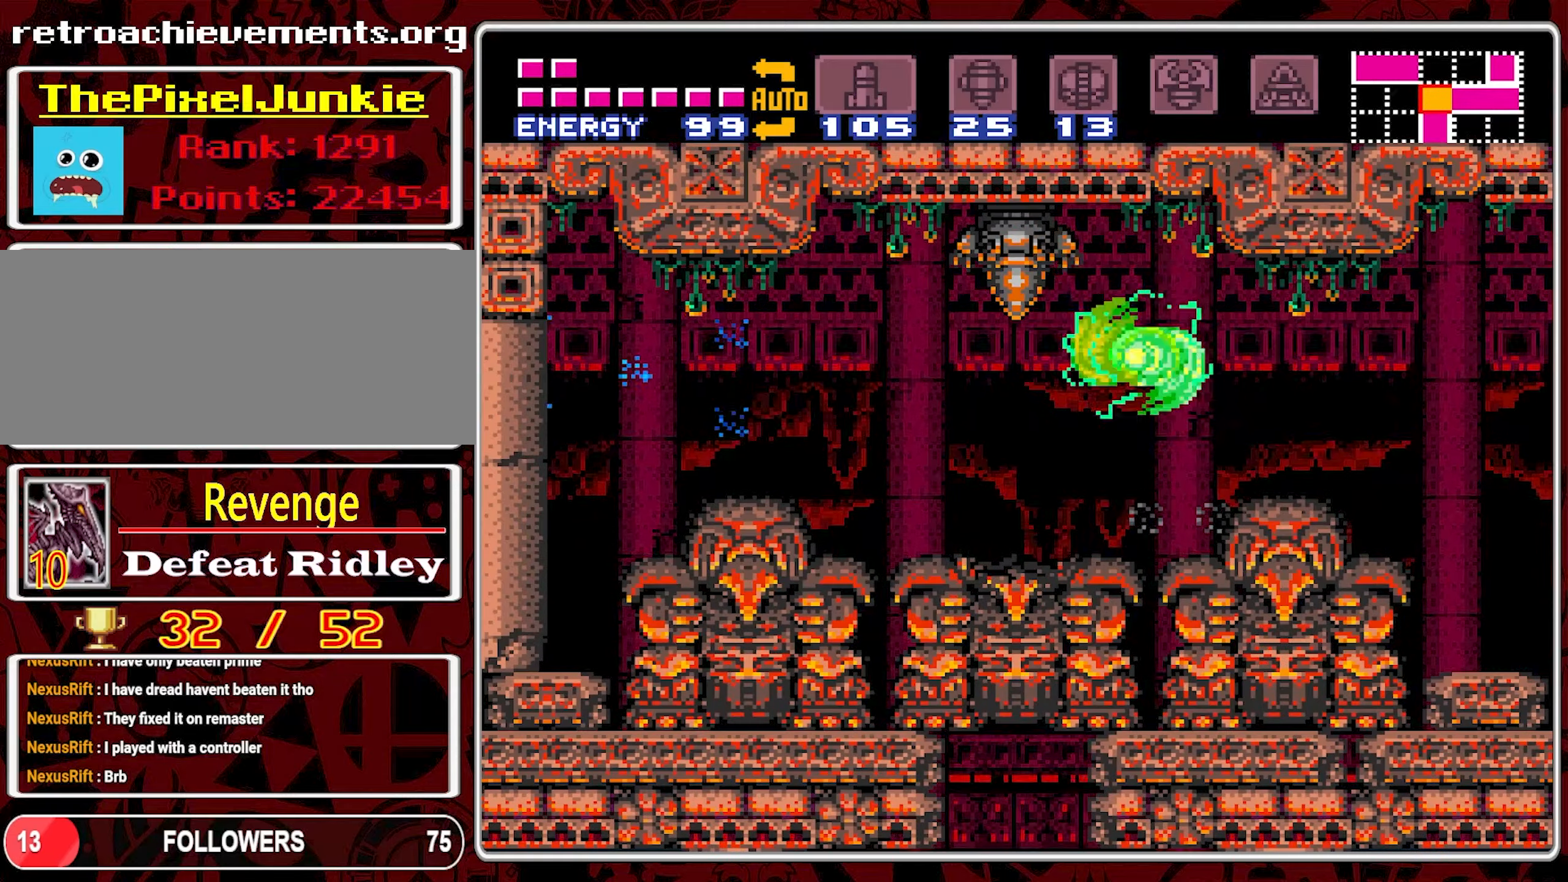
Gameplay with a controller (Nintendo layout); each line is a JSON object with the inputs held at the frame after it. "events" lists button and stick changes between this image and that frame as [ms after this image, input, new state], when the widget could be followed in between. Not read: L3 R3.
{"buttons": ["DPAD_LEFT"], "events": [[33, "B", "up"]]}
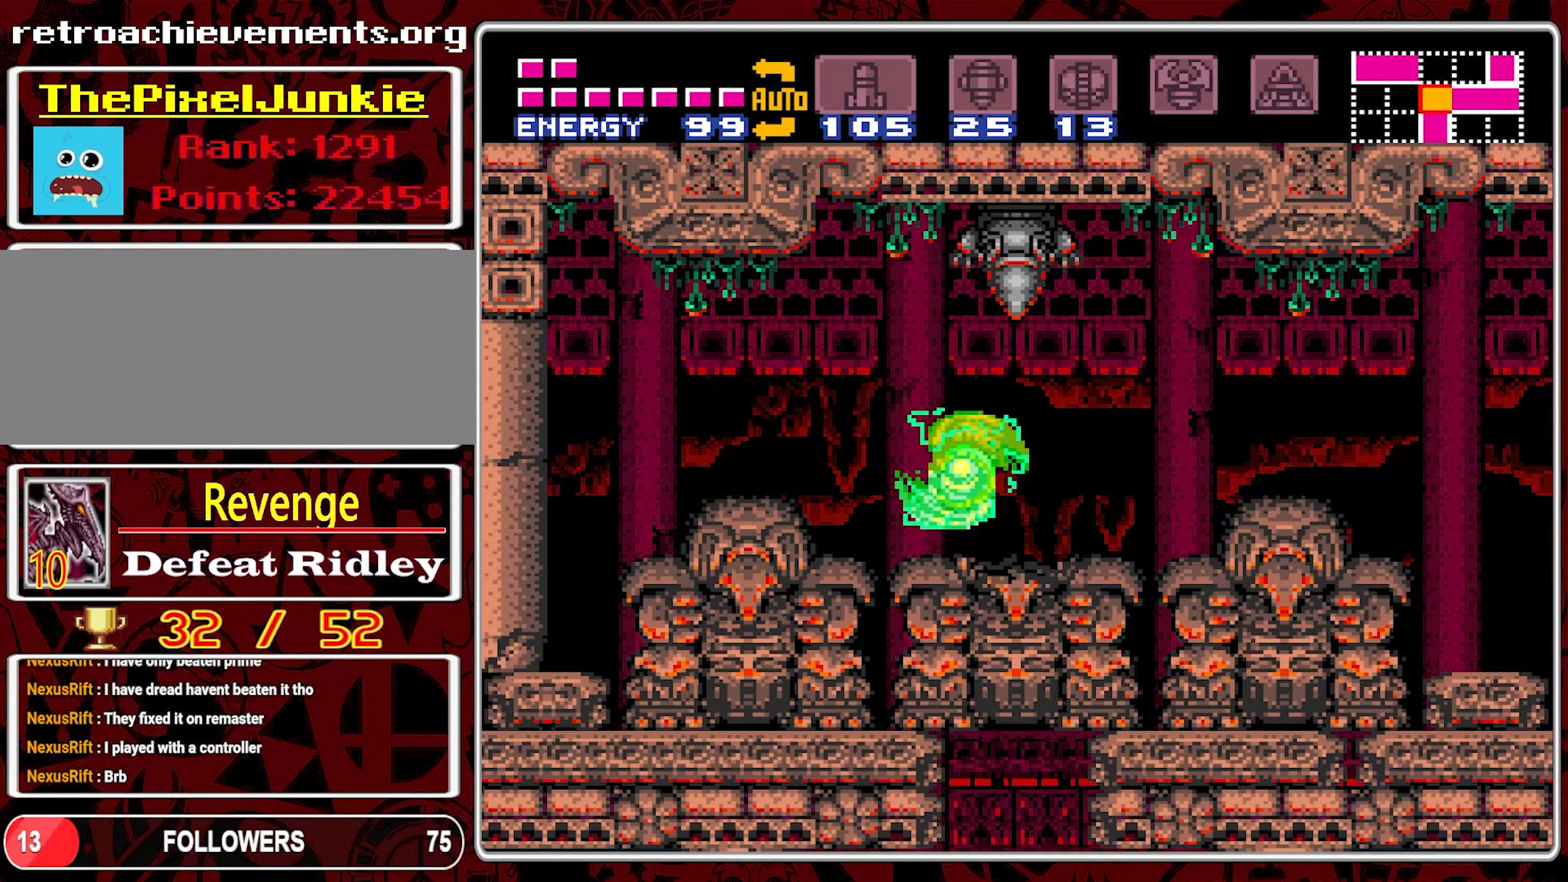
{"buttons": [], "events": [[17, "DPAD_LEFT", "up"], [133, "DPAD_LEFT", "down"], [467, "DPAD_LEFT", "up"]]}
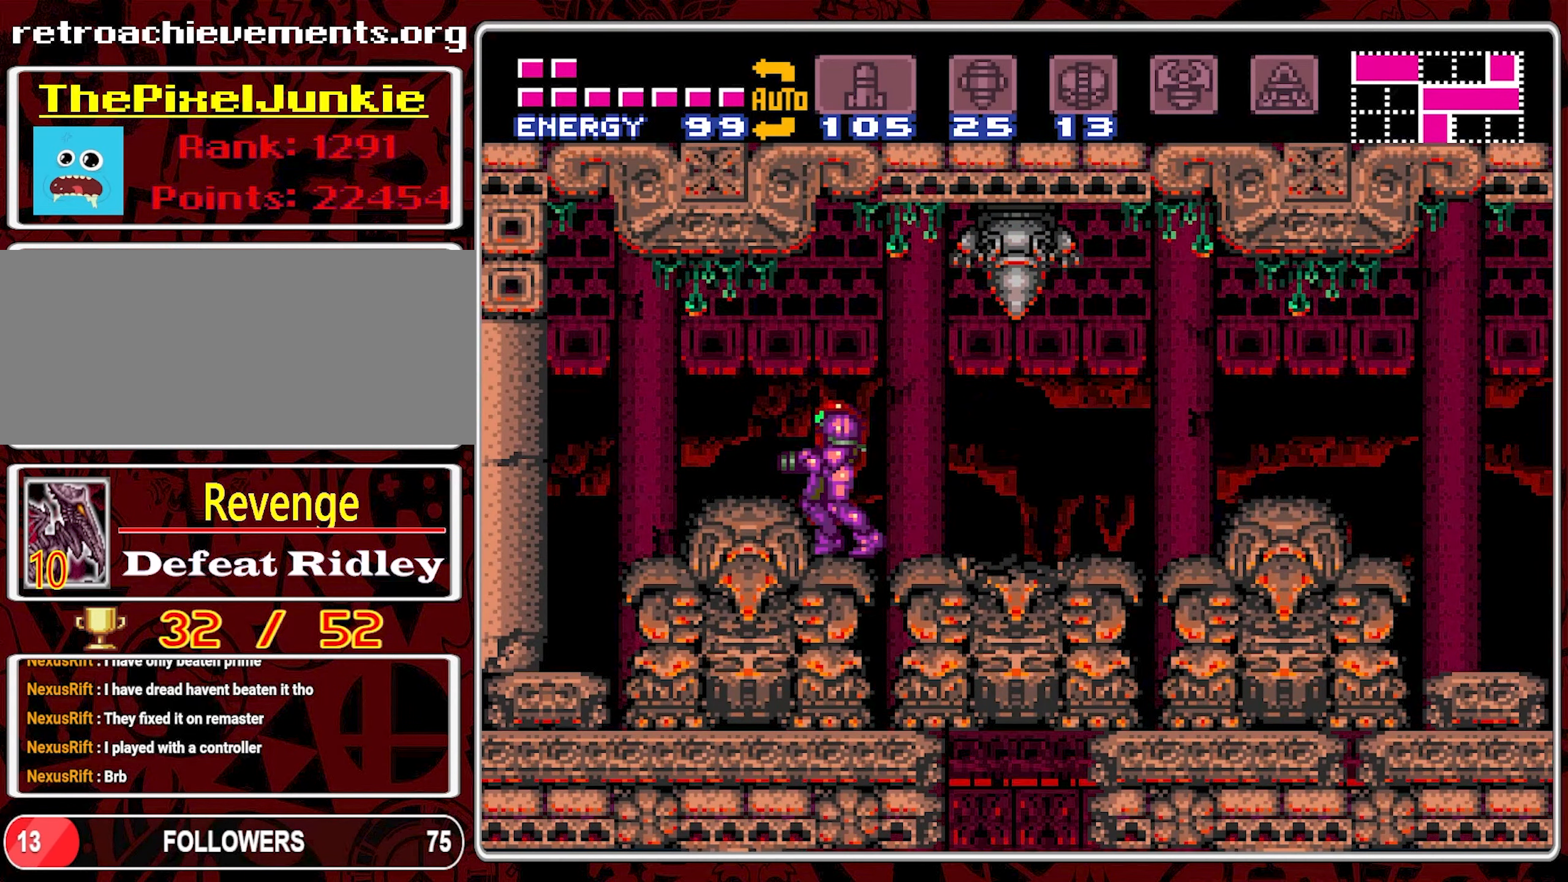
{"buttons": [], "events": [[50, "DPAD_RIGHT", "down"], [117, "DPAD_RIGHT", "up"]]}
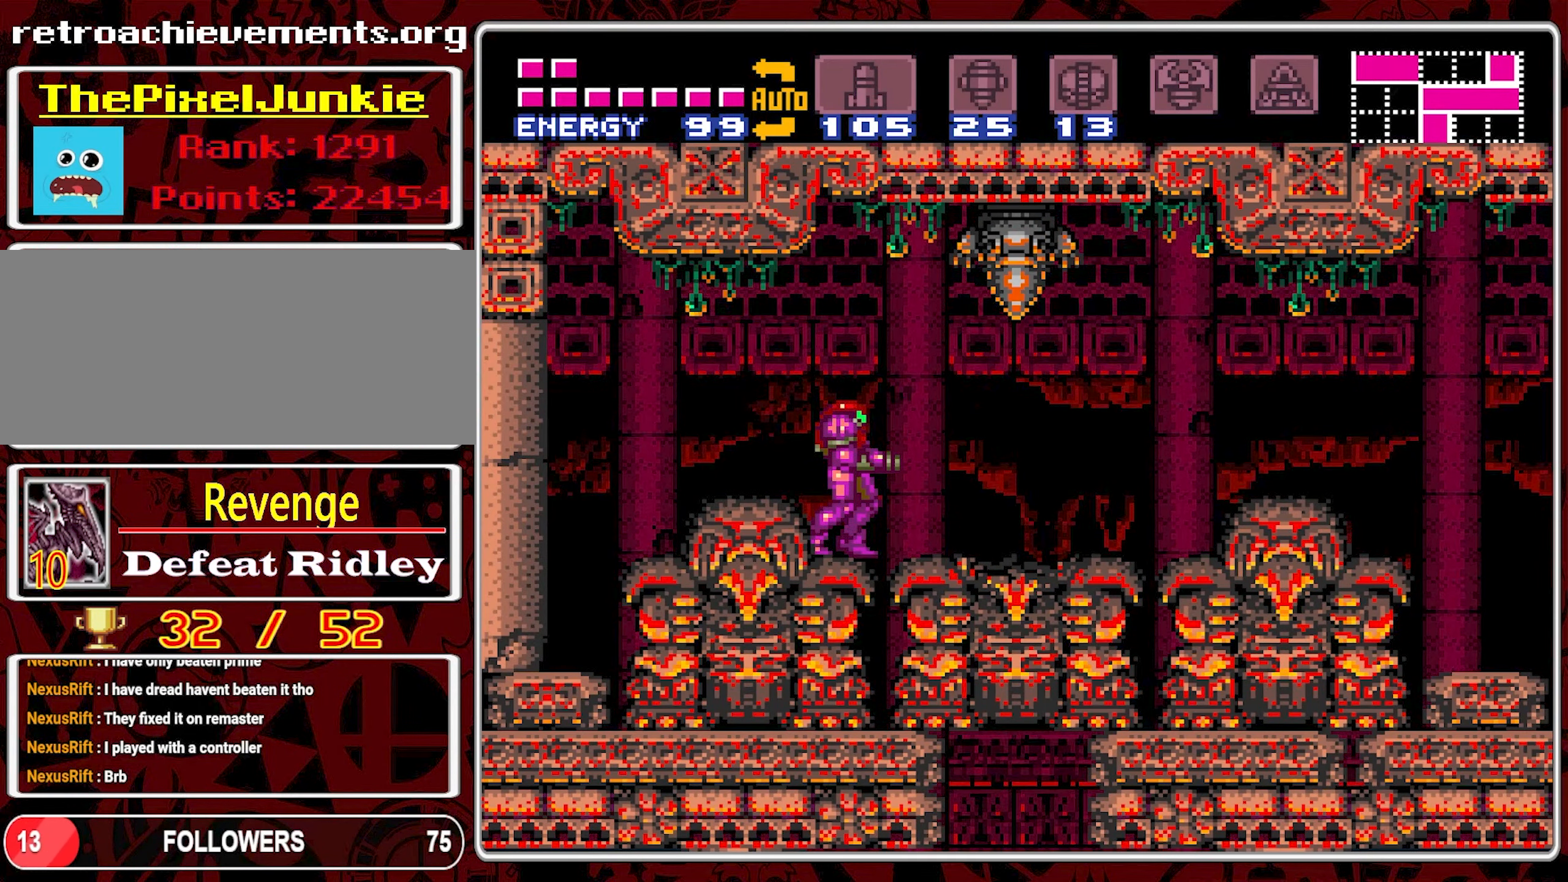
{"buttons": [], "events": [[83, "SELECT", "down"], [183, "SELECT", "up"], [250, "SELECT", "down"], [333, "SELECT", "up"], [400, "SELECT", "down"], [500, "SELECT", "up"]]}
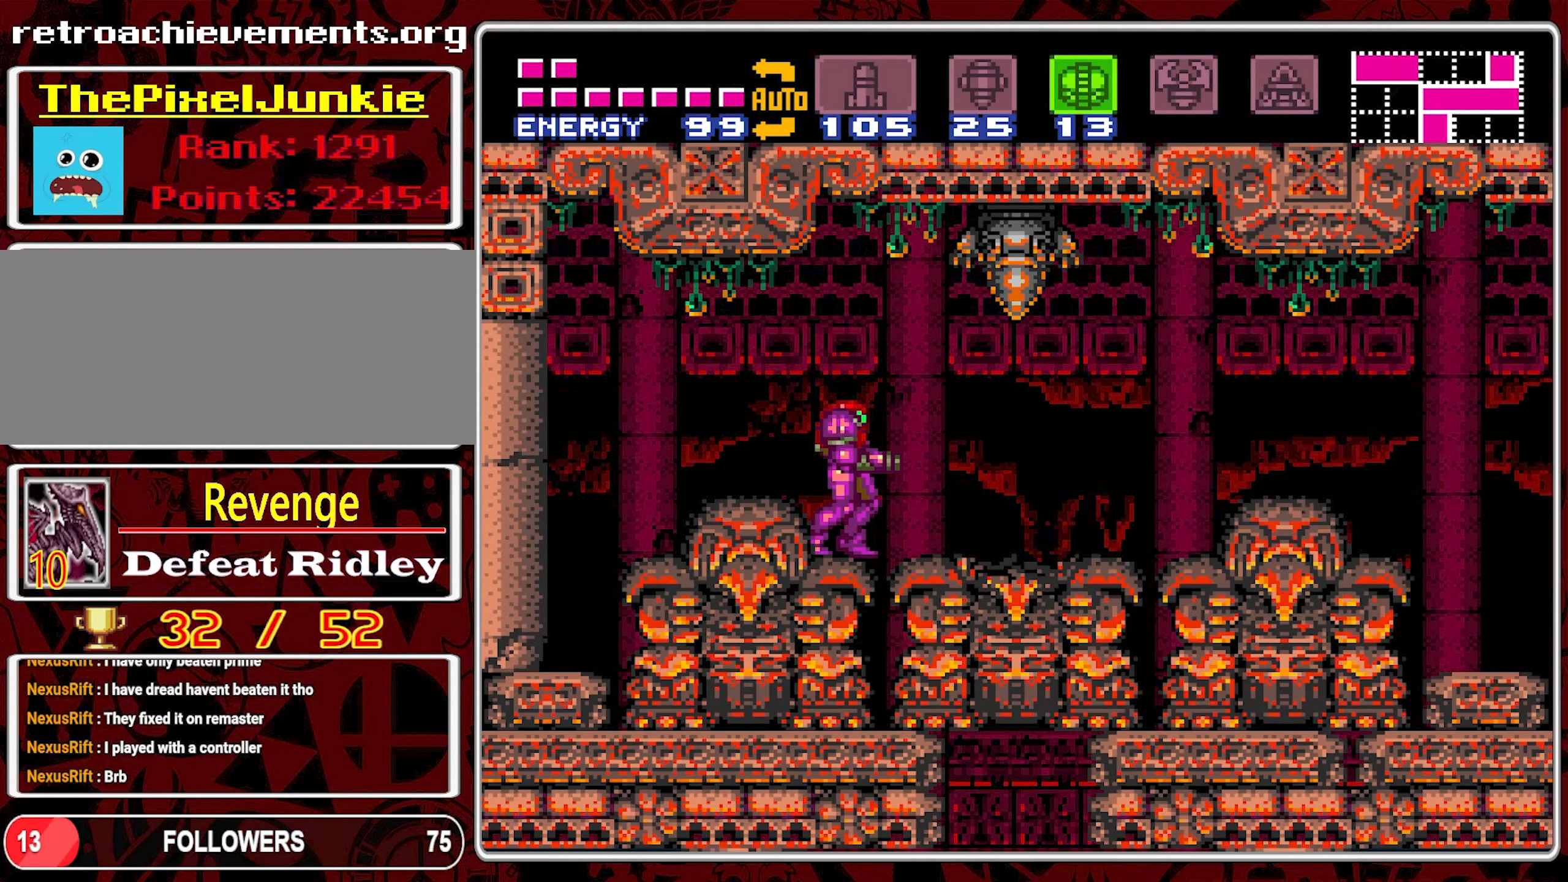
{"buttons": [], "events": [[117, "DPAD_DOWN", "down"], [200, "DPAD_DOWN", "up"], [217, "DPAD_DOWN", "down"], [350, "DPAD_DOWN", "up"], [367, "Y", "down"], [500, "Y", "up"]]}
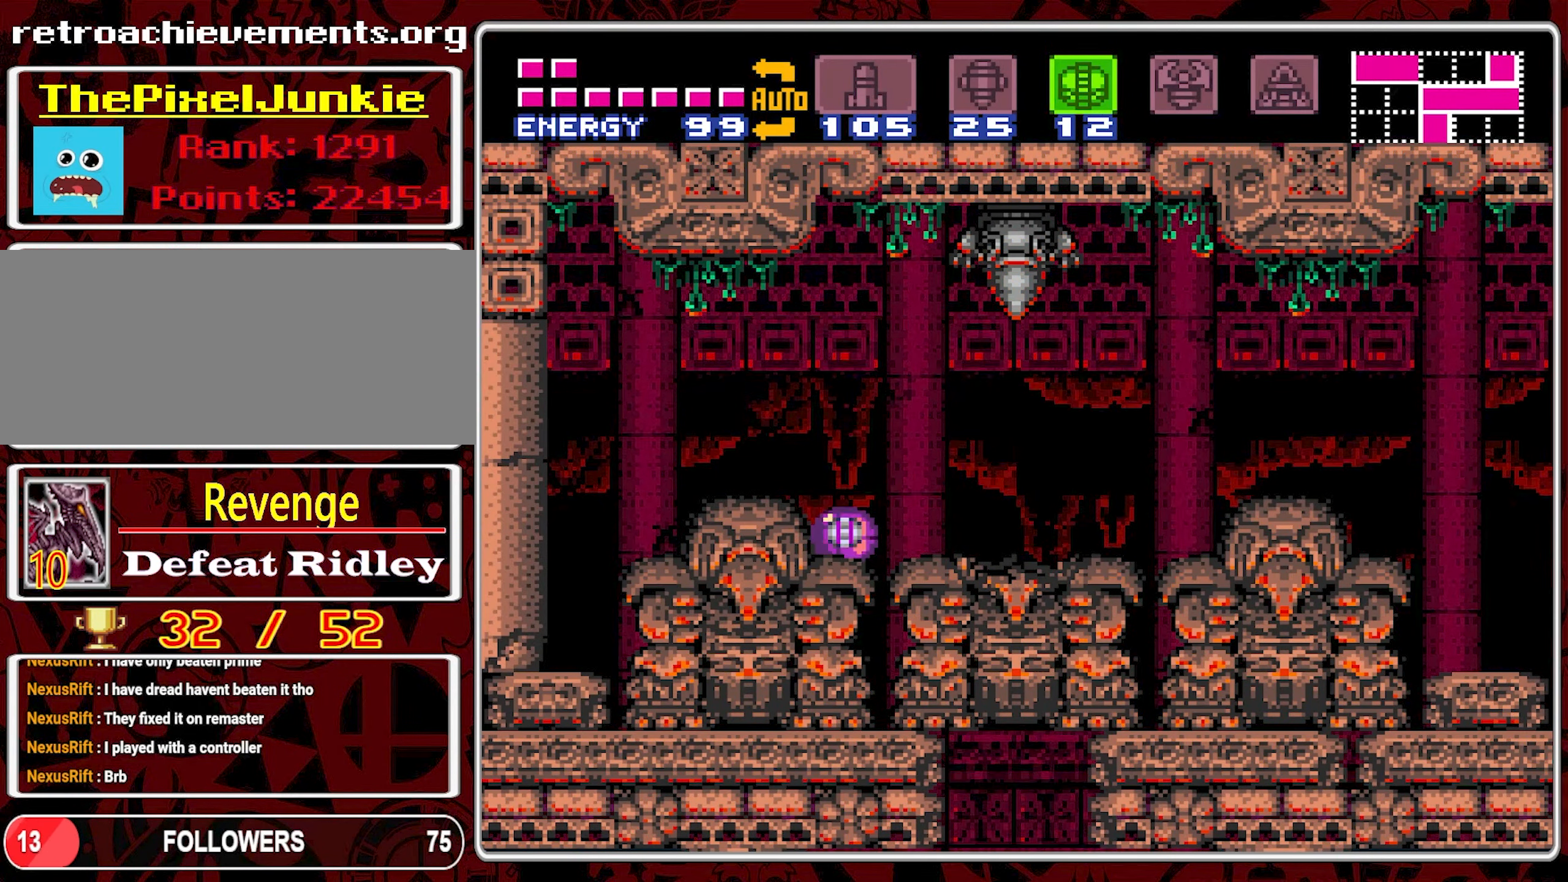
{"buttons": ["DPAD_RIGHT"], "events": [[133, "DPAD_UP", "down"], [233, "DPAD_UP", "up"], [283, "DPAD_UP", "down"], [367, "DPAD_UP", "up"], [450, "DPAD_RIGHT", "down"]]}
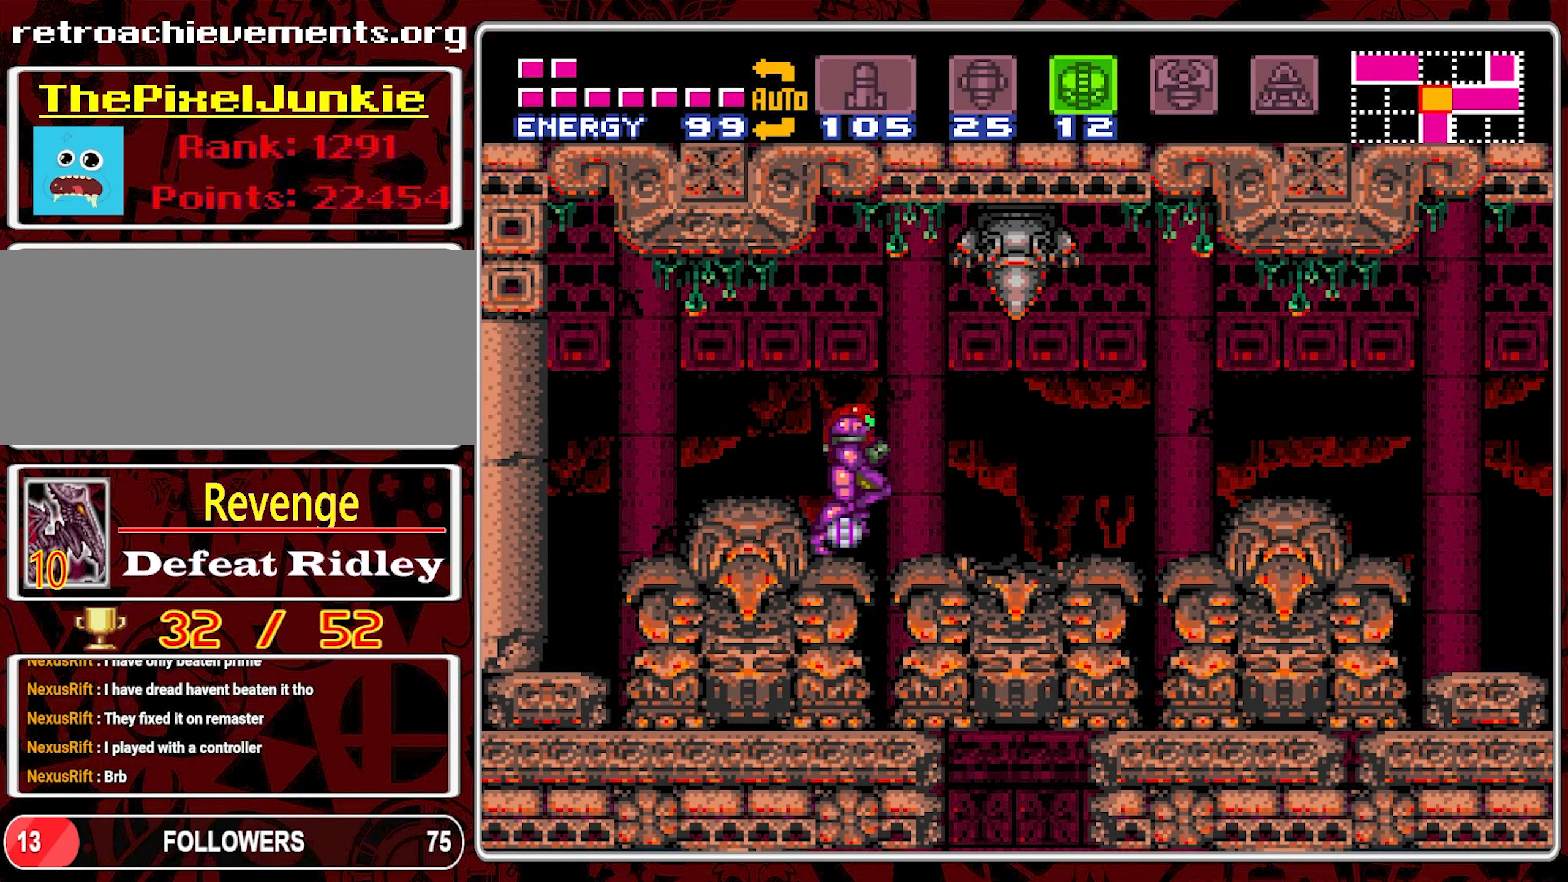
{"buttons": [], "events": [[483, "DPAD_RIGHT", "up"]]}
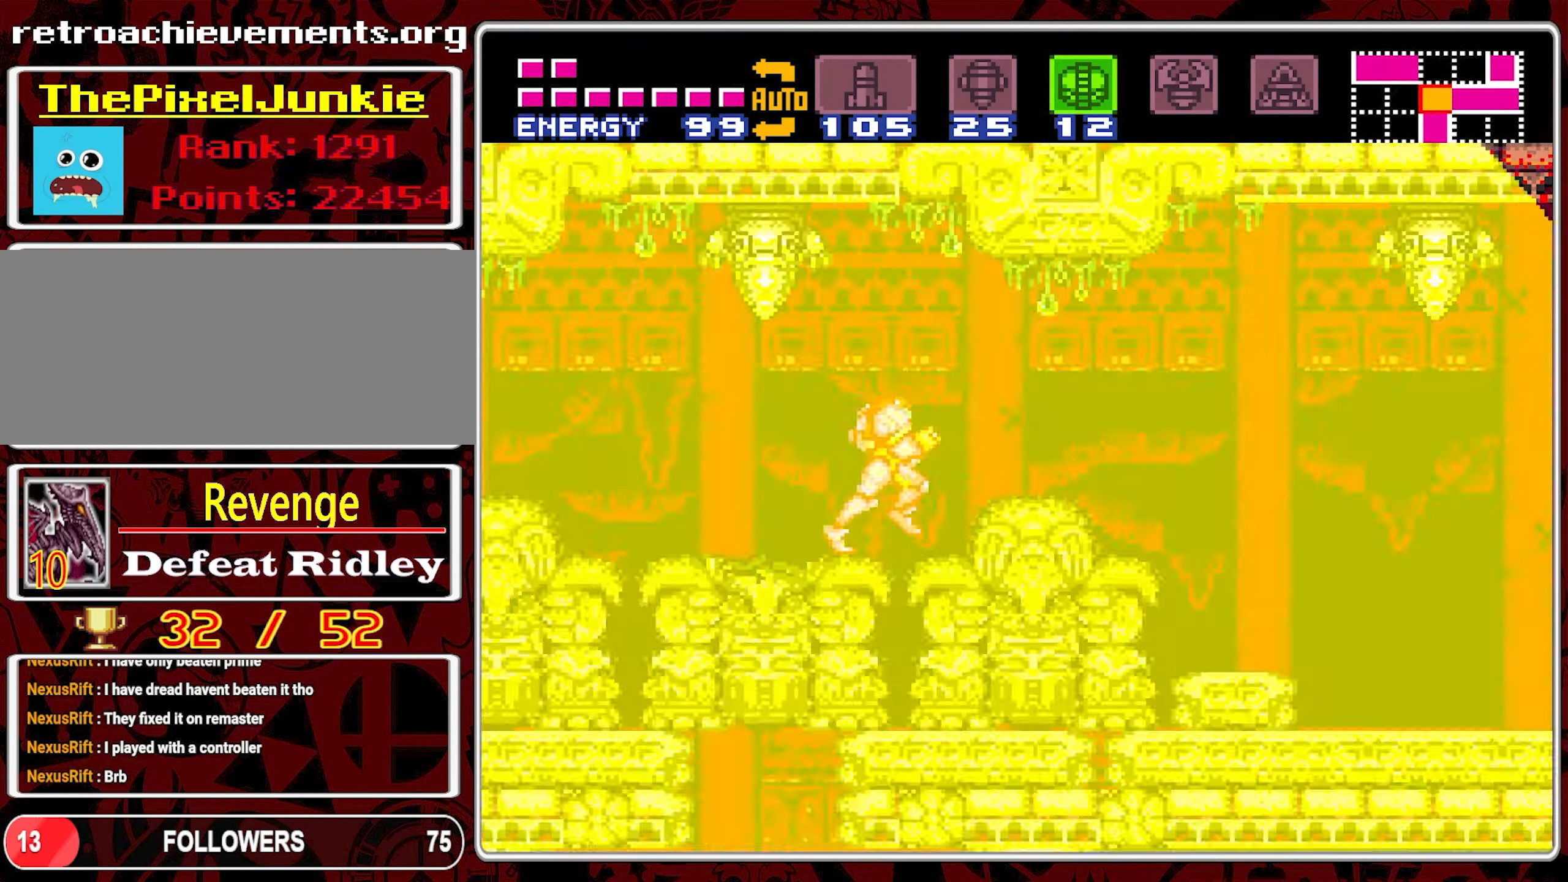
{"buttons": ["DPAD_LEFT"], "events": [[250, "DPAD_LEFT", "down"]]}
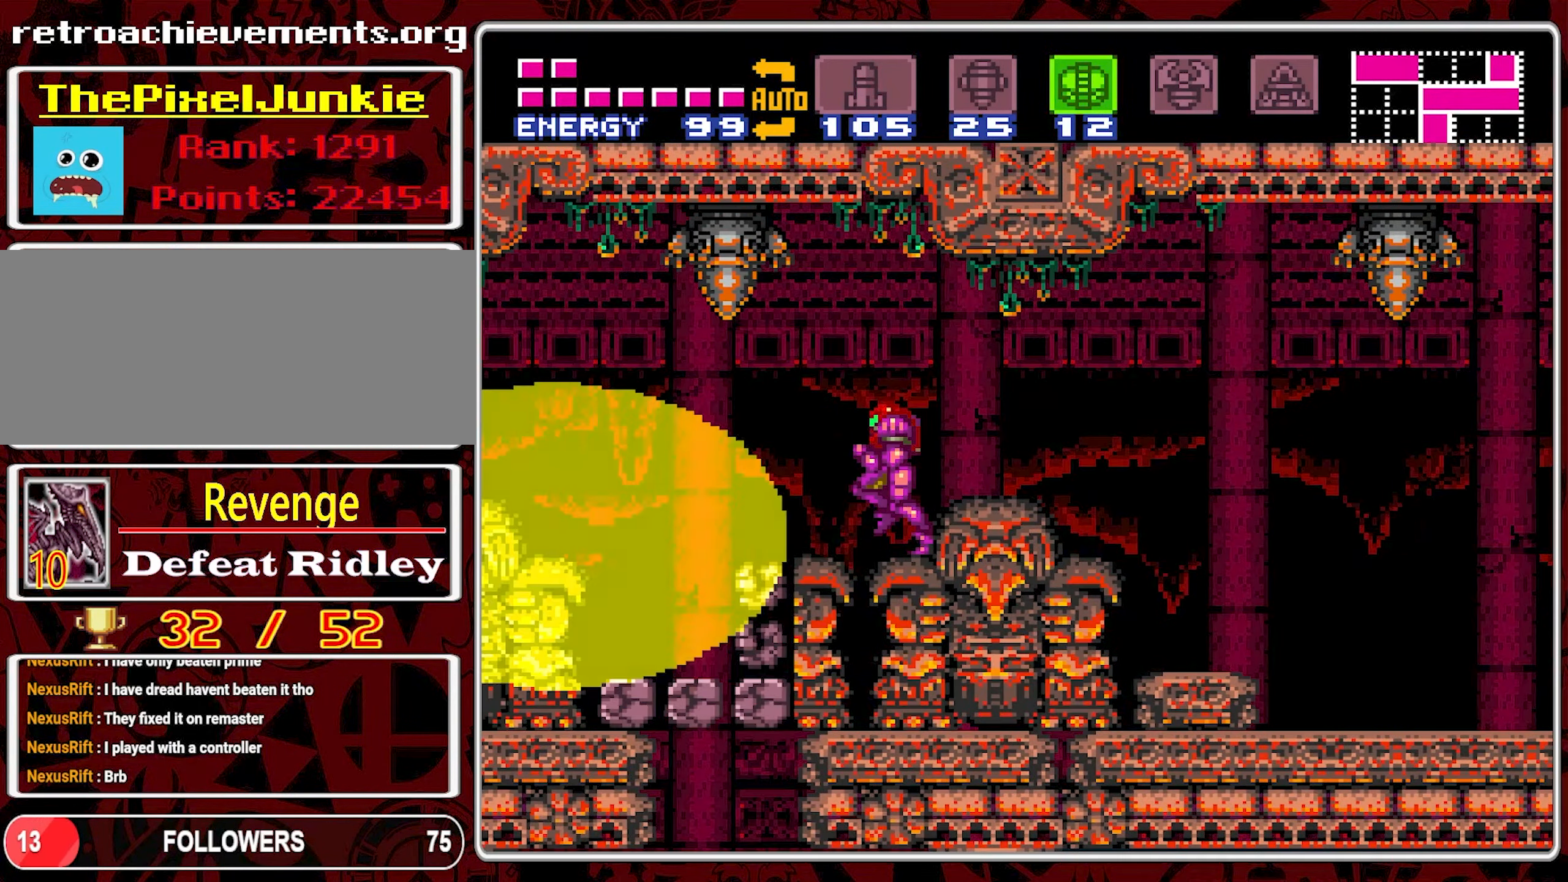
{"buttons": ["DPAD_LEFT"], "events": []}
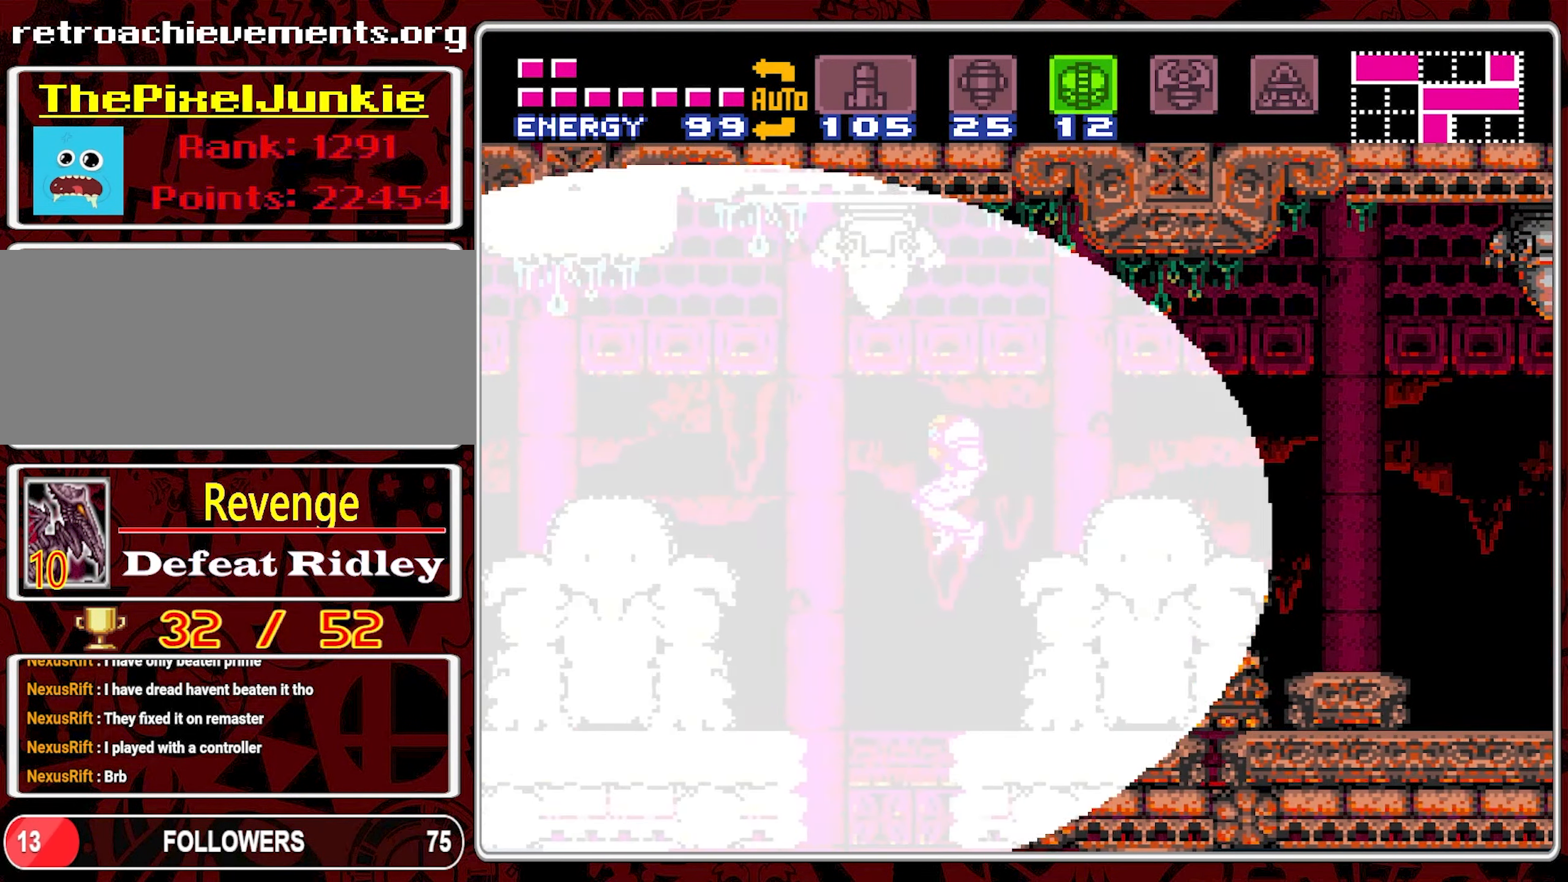
{"buttons": [], "events": [[334, "DPAD_LEFT", "up"]]}
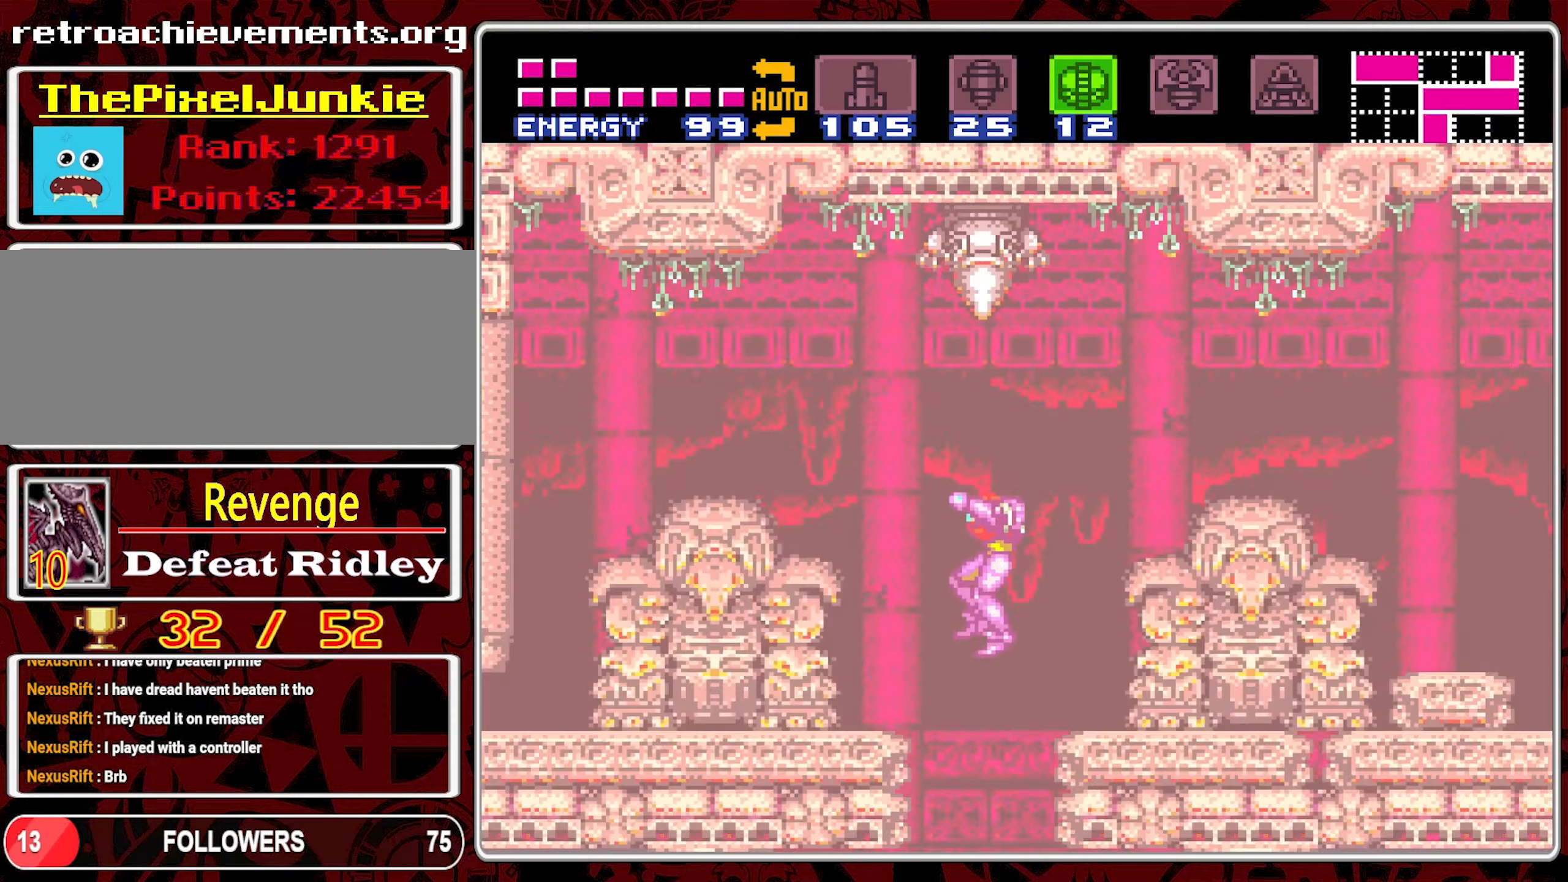
{"buttons": [], "events": []}
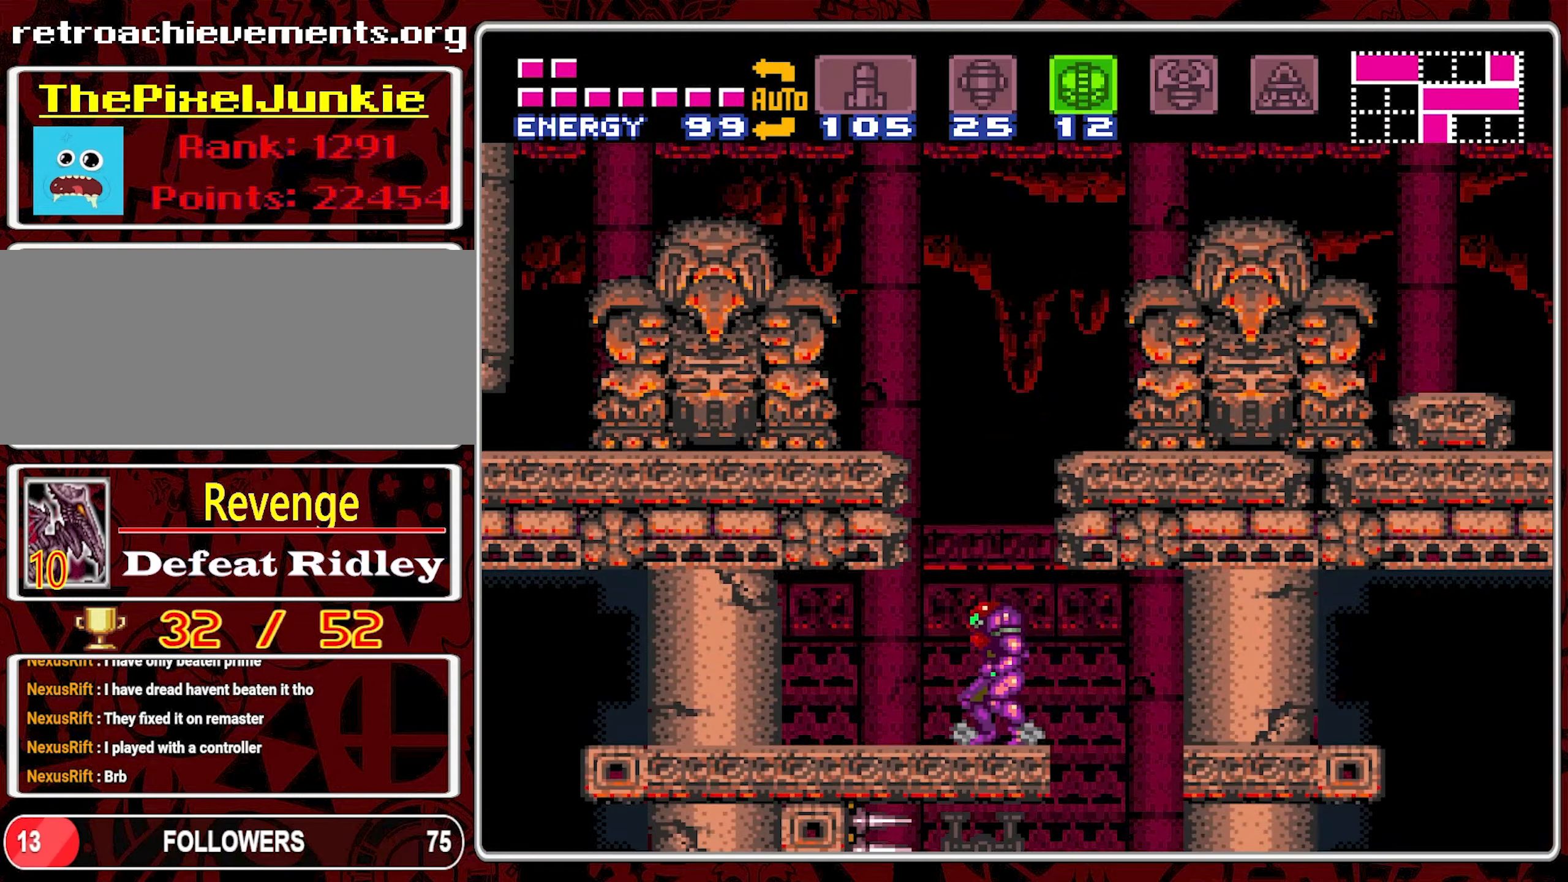
{"buttons": ["DPAD_RIGHT"], "events": [[484, "DPAD_RIGHT", "down"]]}
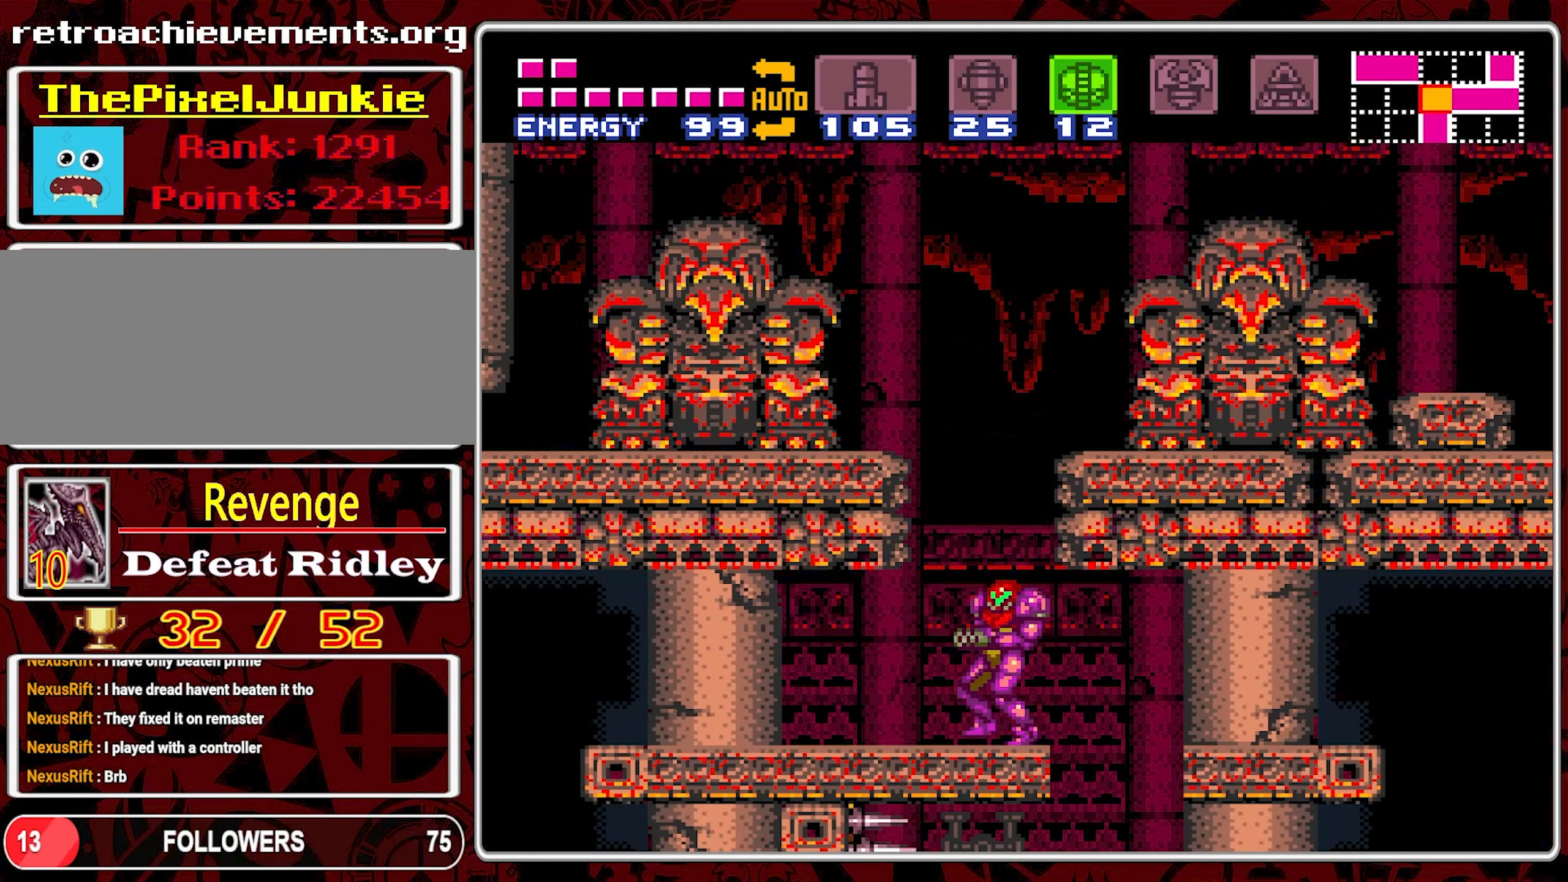
{"buttons": ["DPAD_RIGHT"], "events": []}
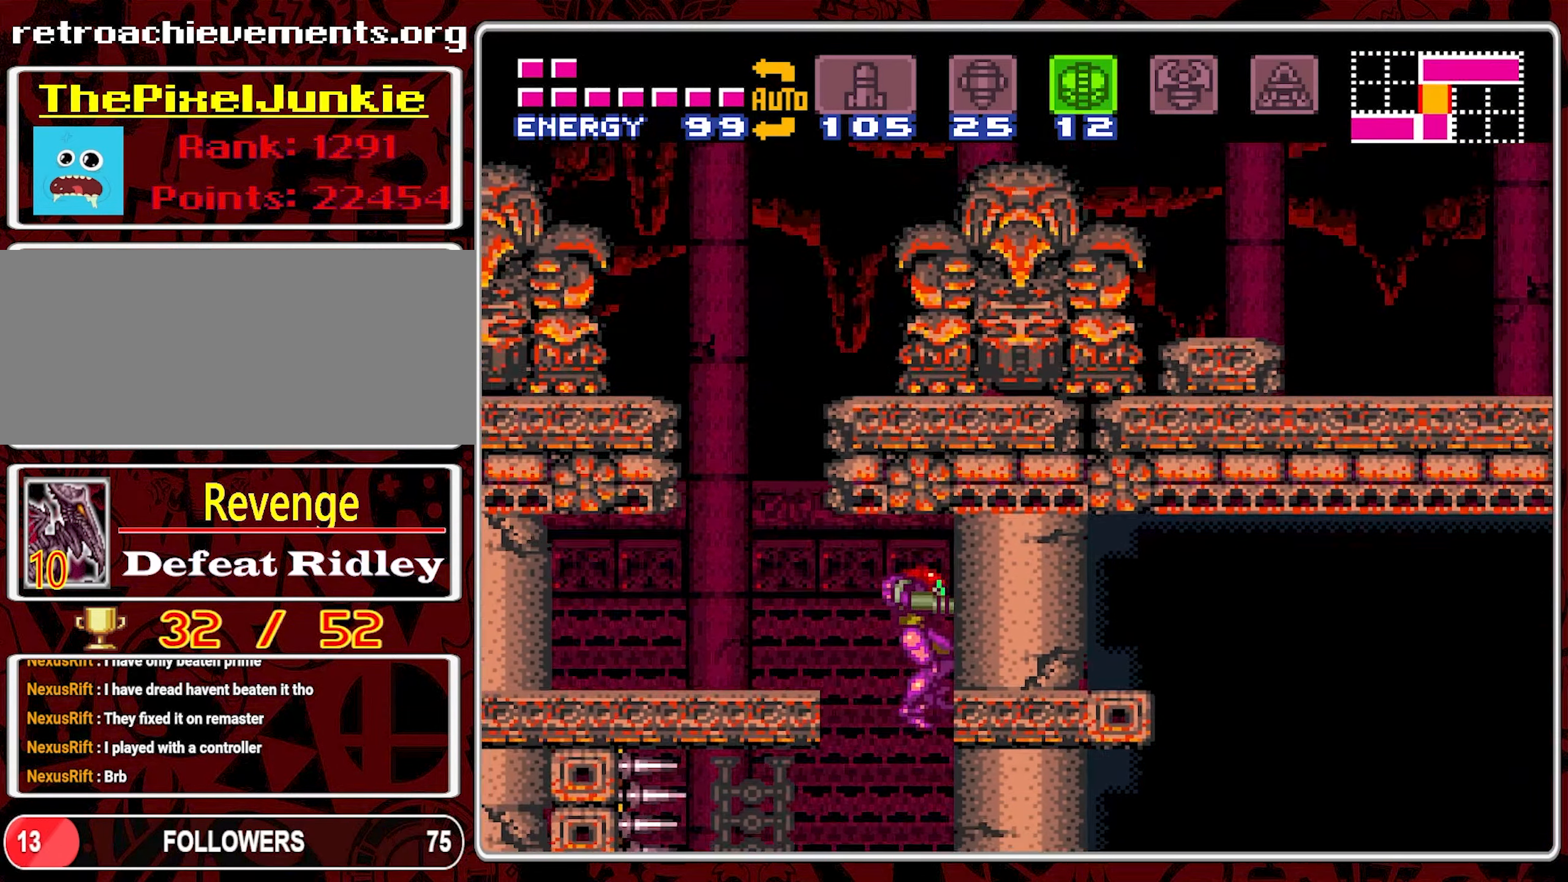
{"buttons": [], "events": [[17, "DPAD_RIGHT", "up"], [67, "DPAD_LEFT", "down"], [200, "DPAD_LEFT", "up"]]}
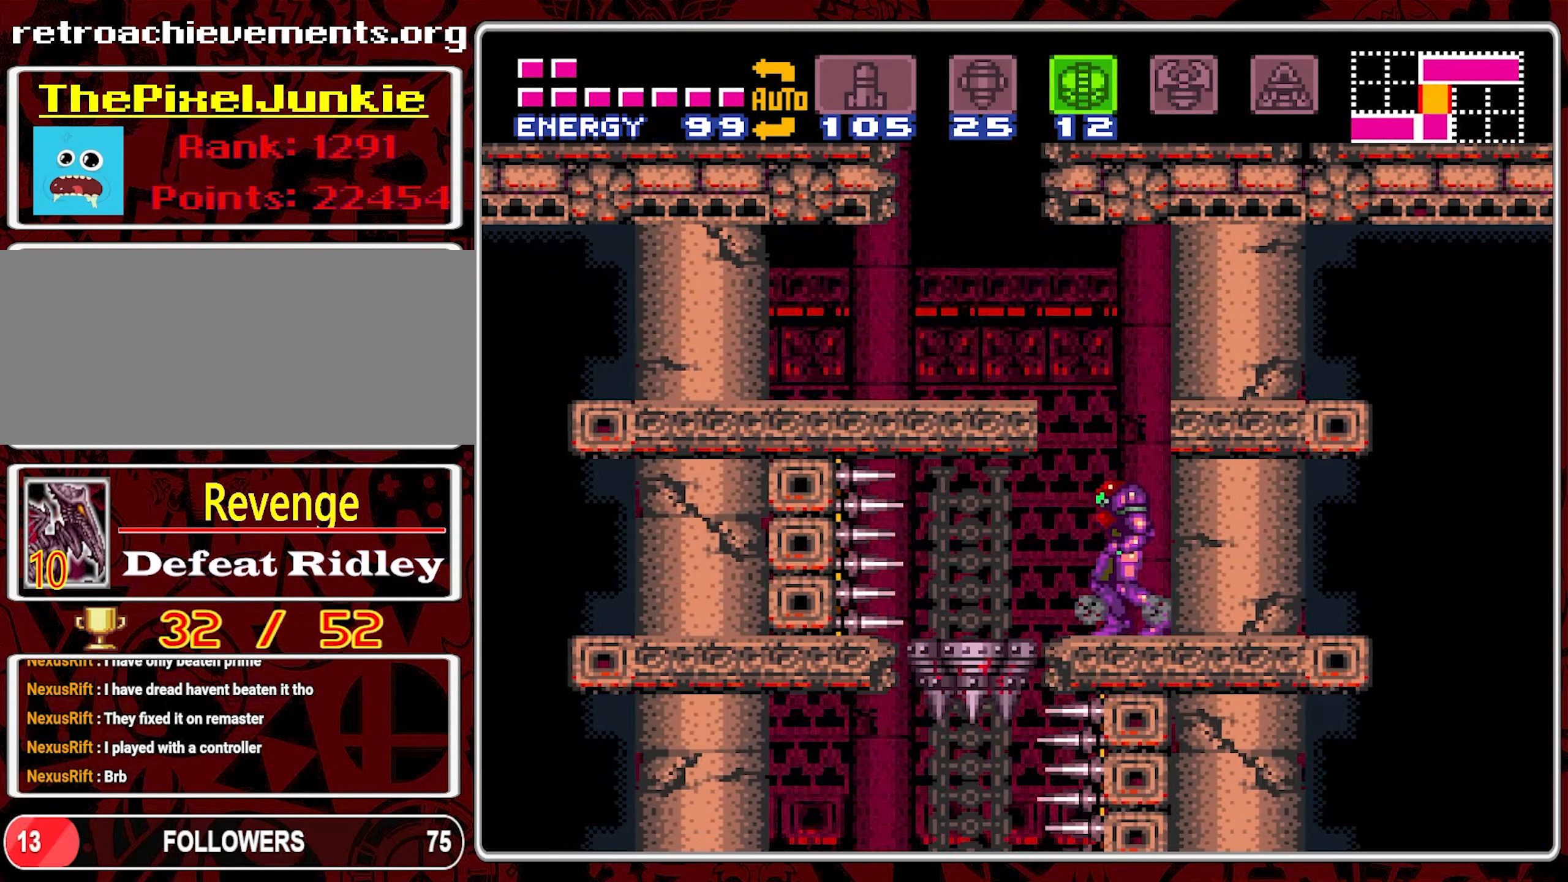
{"buttons": [], "events": [[34, "DPAD_LEFT", "down"], [400, "DPAD_LEFT", "up"]]}
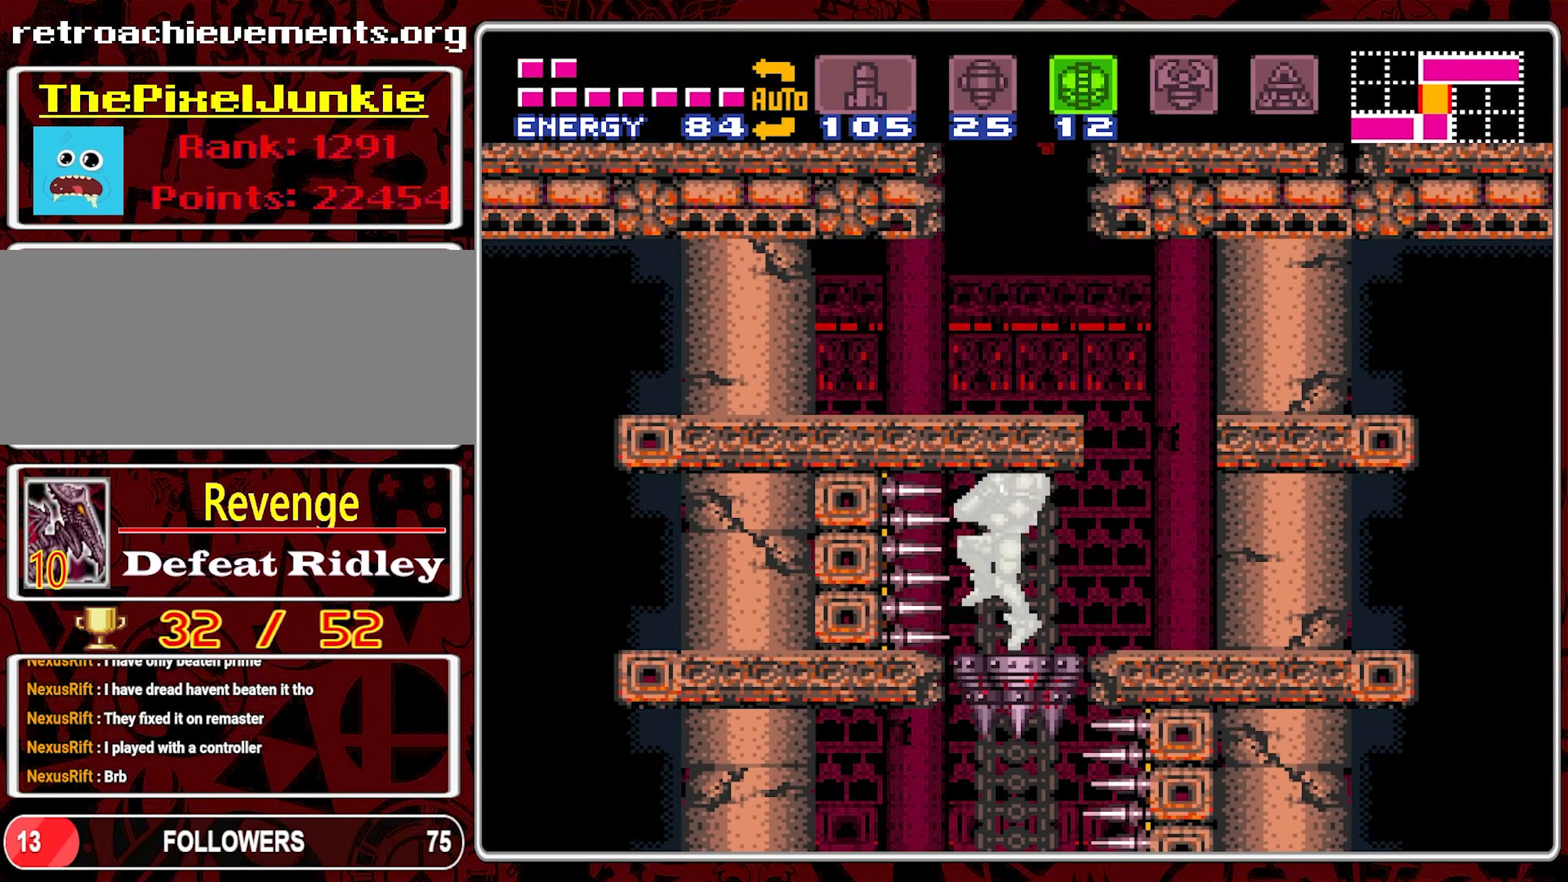
{"buttons": ["DPAD_LEFT"], "events": [[84, "DPAD_RIGHT", "down"], [217, "DPAD_RIGHT", "up"], [350, "DPAD_LEFT", "down"]]}
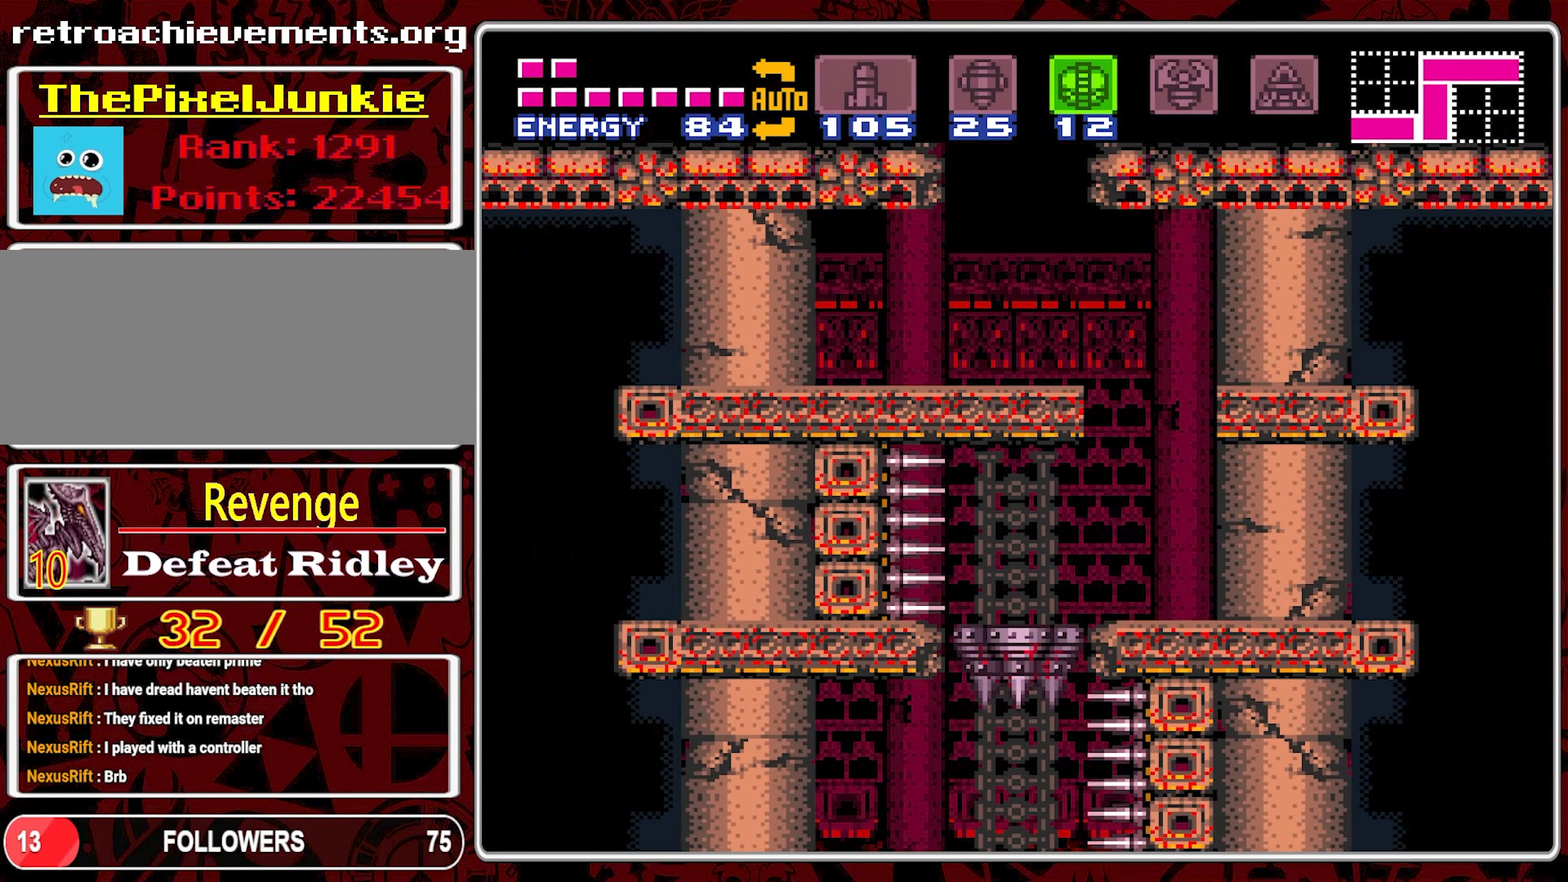
{"buttons": [], "events": [[134, "DPAD_LEFT", "up"]]}
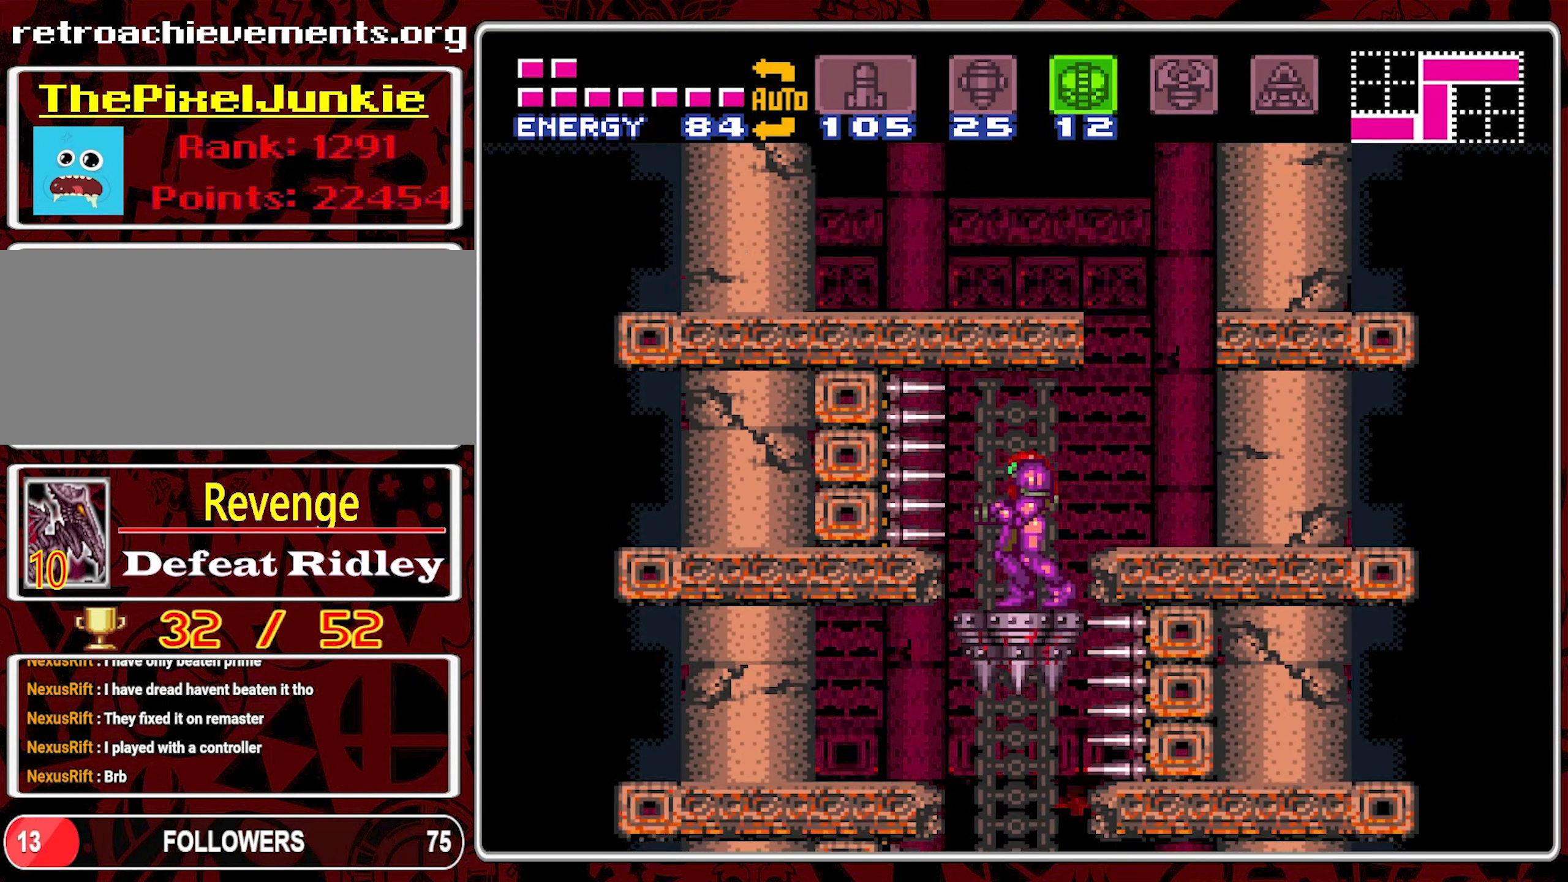
{"buttons": [], "events": []}
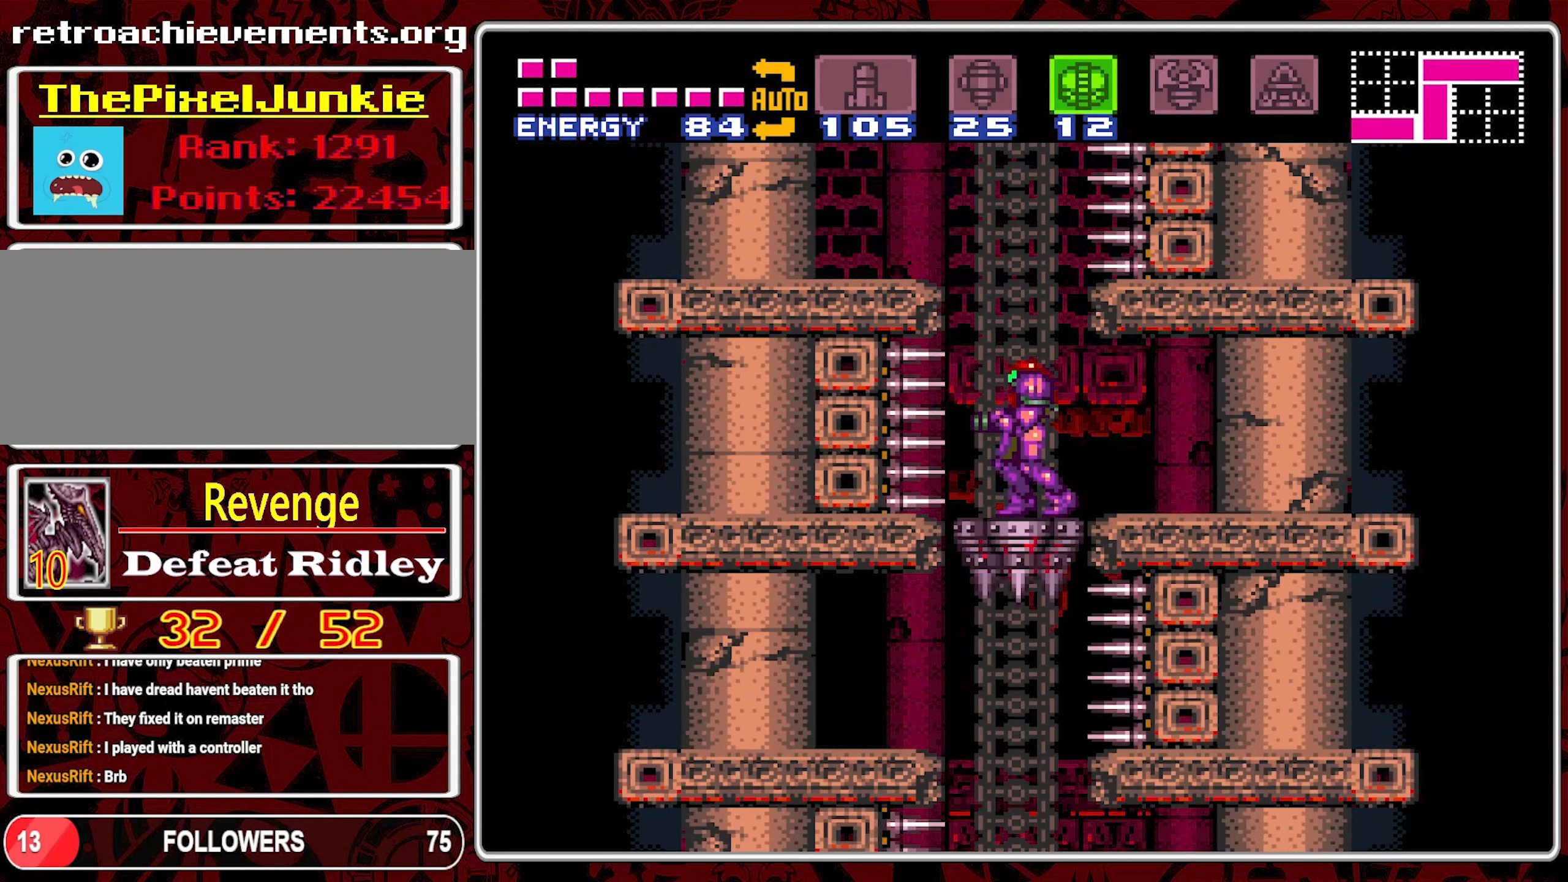
{"buttons": [], "events": [[50, "DPAD_RIGHT", "down"], [467, "DPAD_RIGHT", "up"]]}
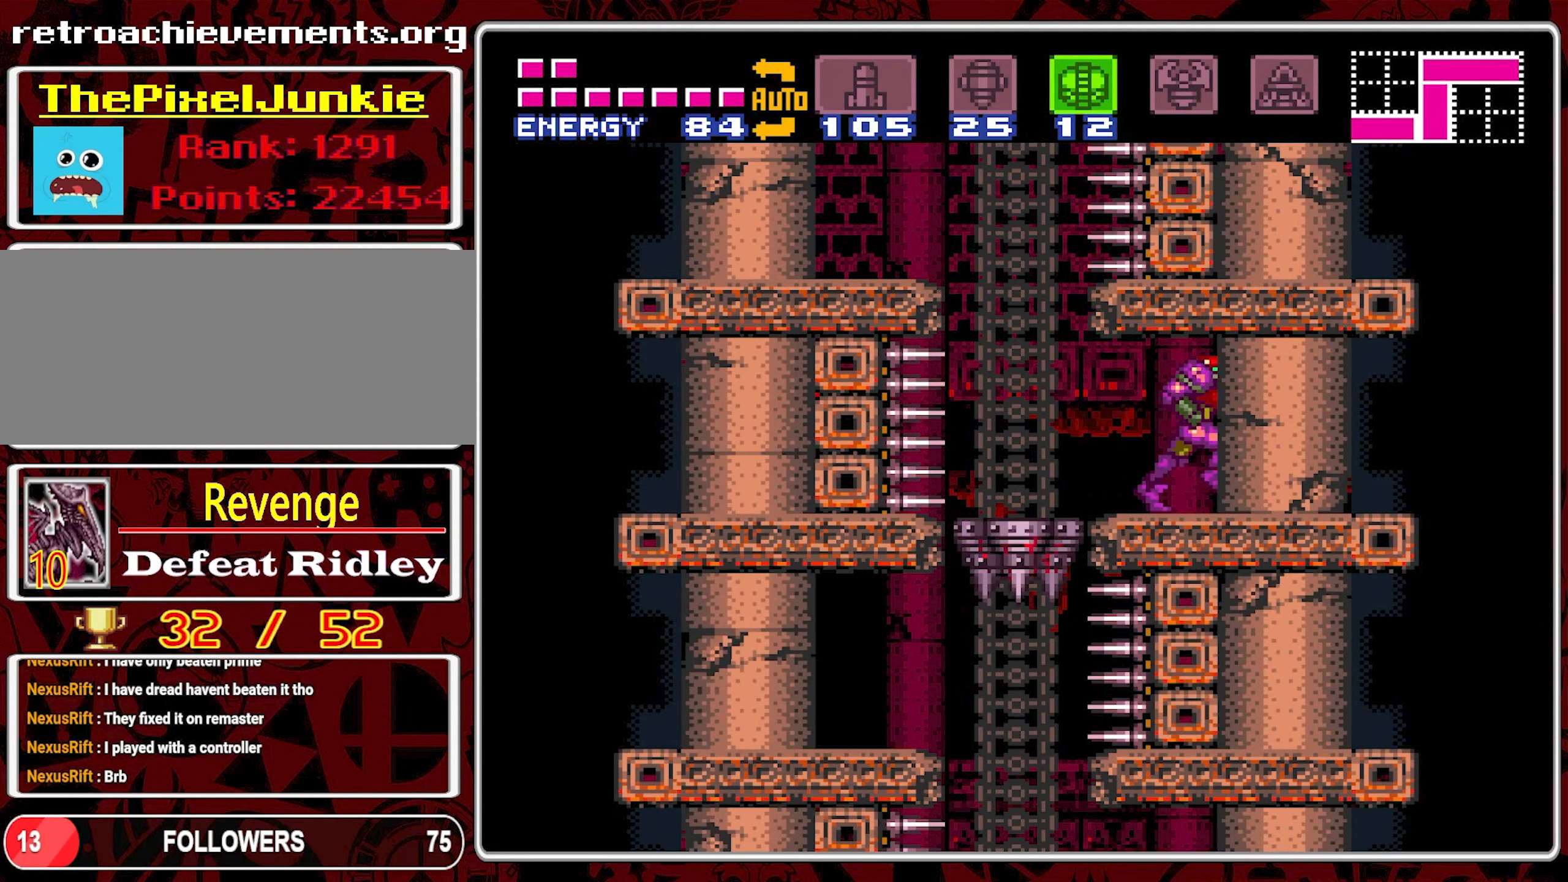
{"buttons": [], "events": [[50, "DPAD_LEFT", "down"], [134, "DPAD_LEFT", "up"], [366, "SELECT", "down"], [416, "SELECT", "up"]]}
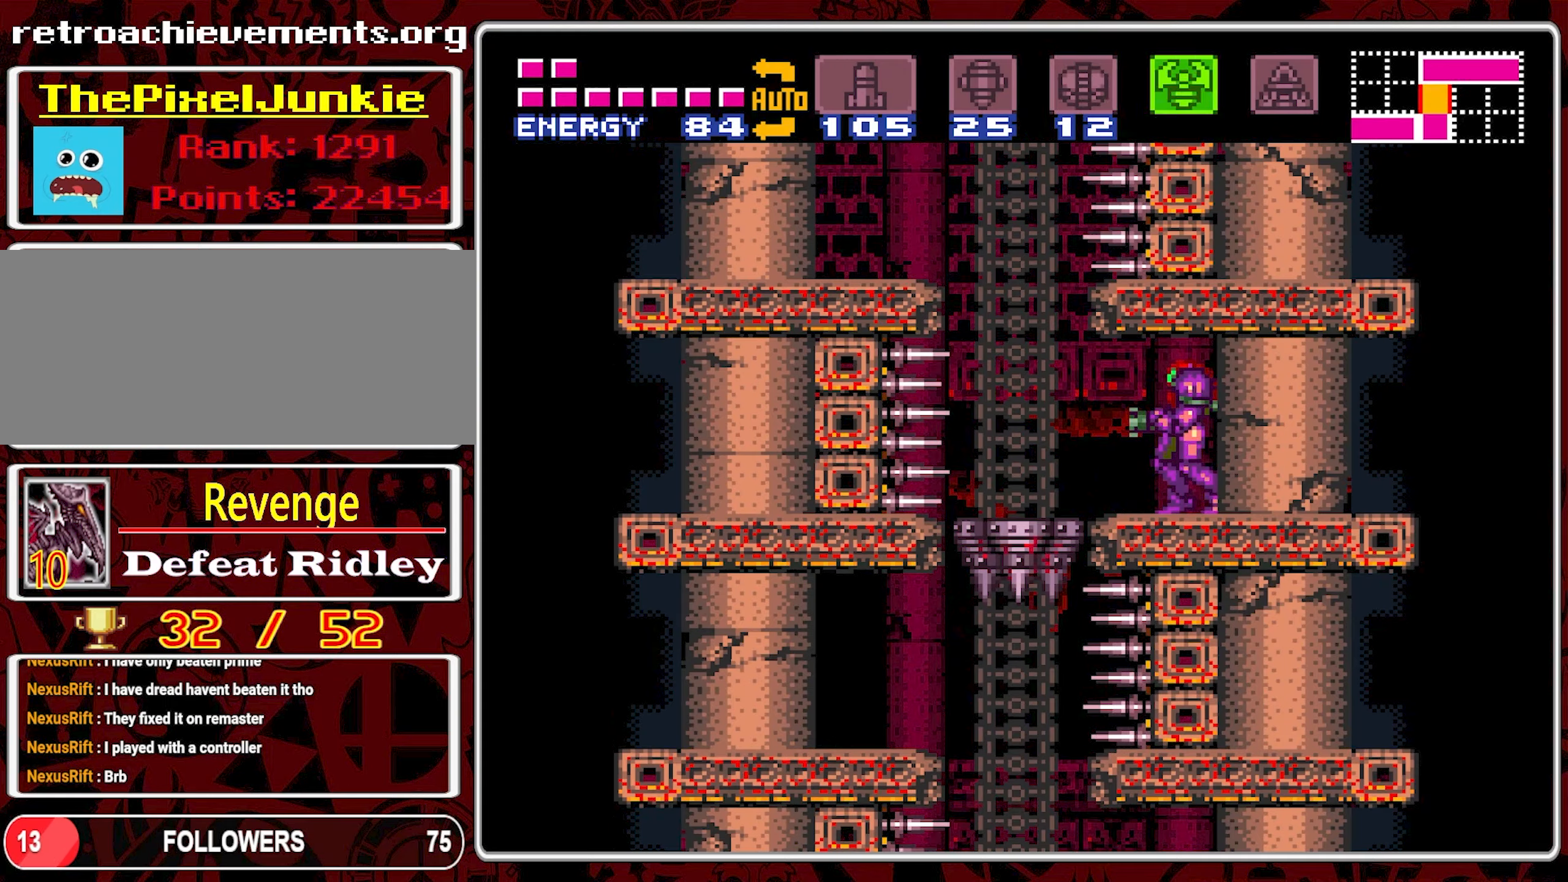
{"buttons": [], "events": [[50, "SELECT", "down"], [100, "SELECT", "up"], [216, "SELECT", "down"], [283, "SELECT", "up"]]}
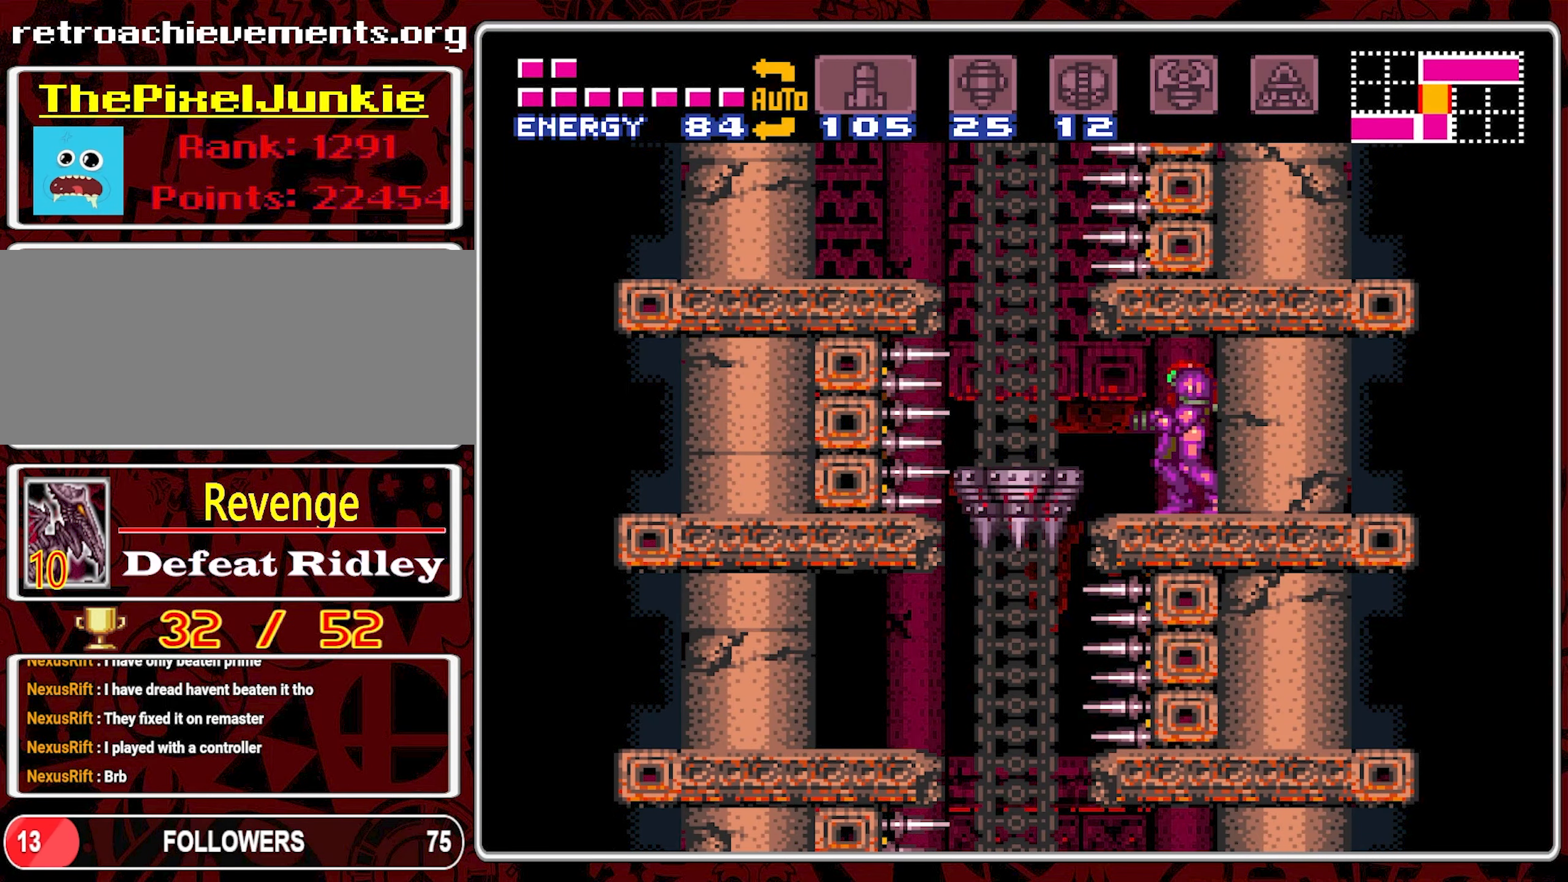
{"buttons": [], "events": []}
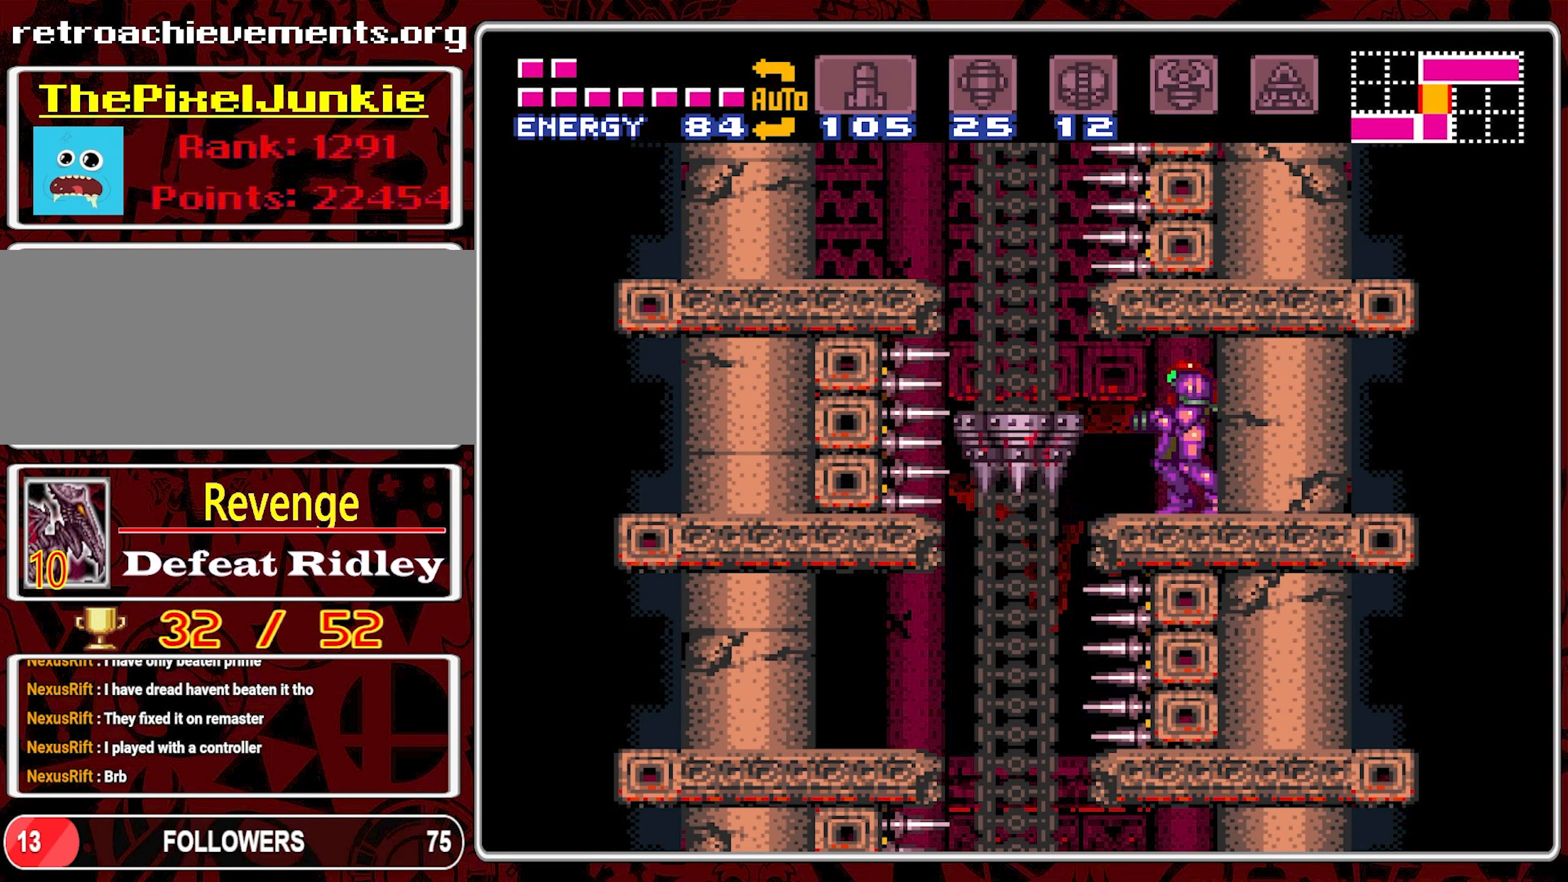
{"buttons": [], "events": []}
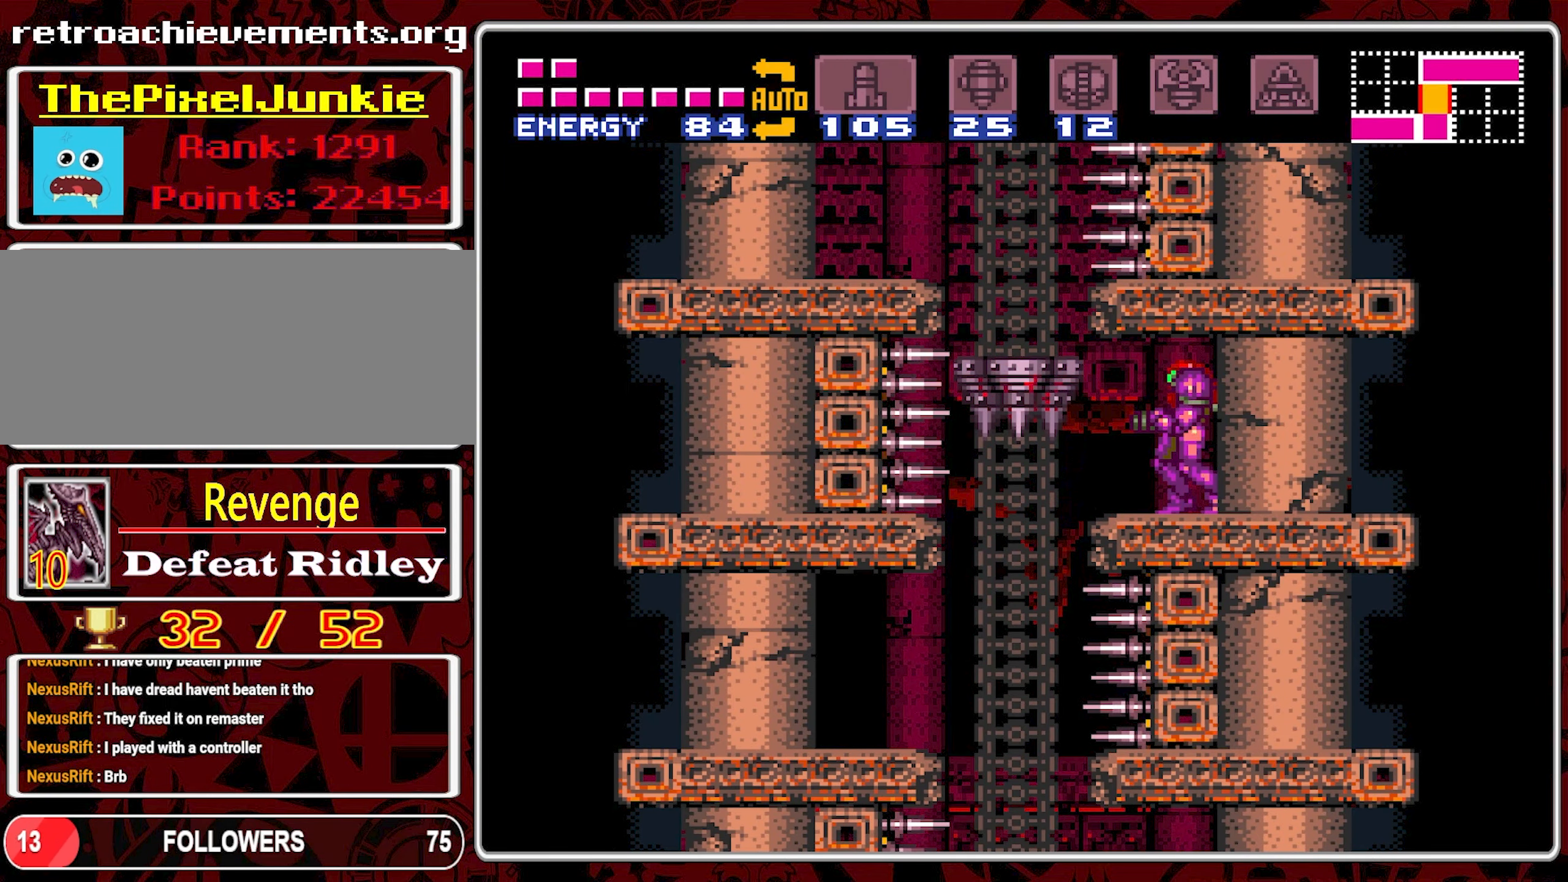
{"buttons": [], "events": []}
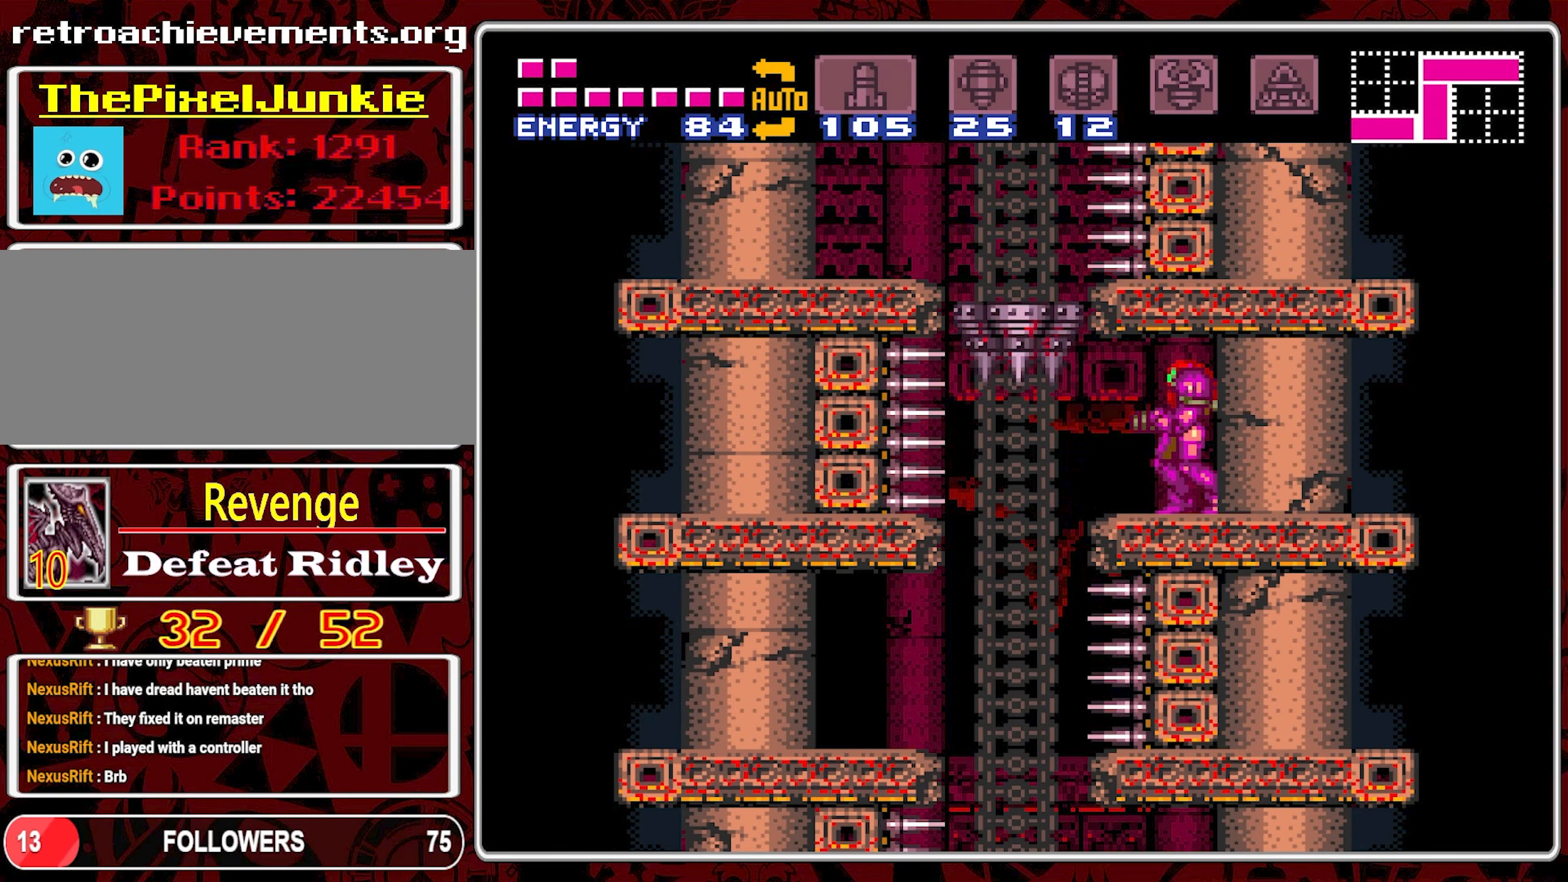
{"buttons": [], "events": [[100, "DPAD_LEFT", "down"], [466, "DPAD_LEFT", "up"]]}
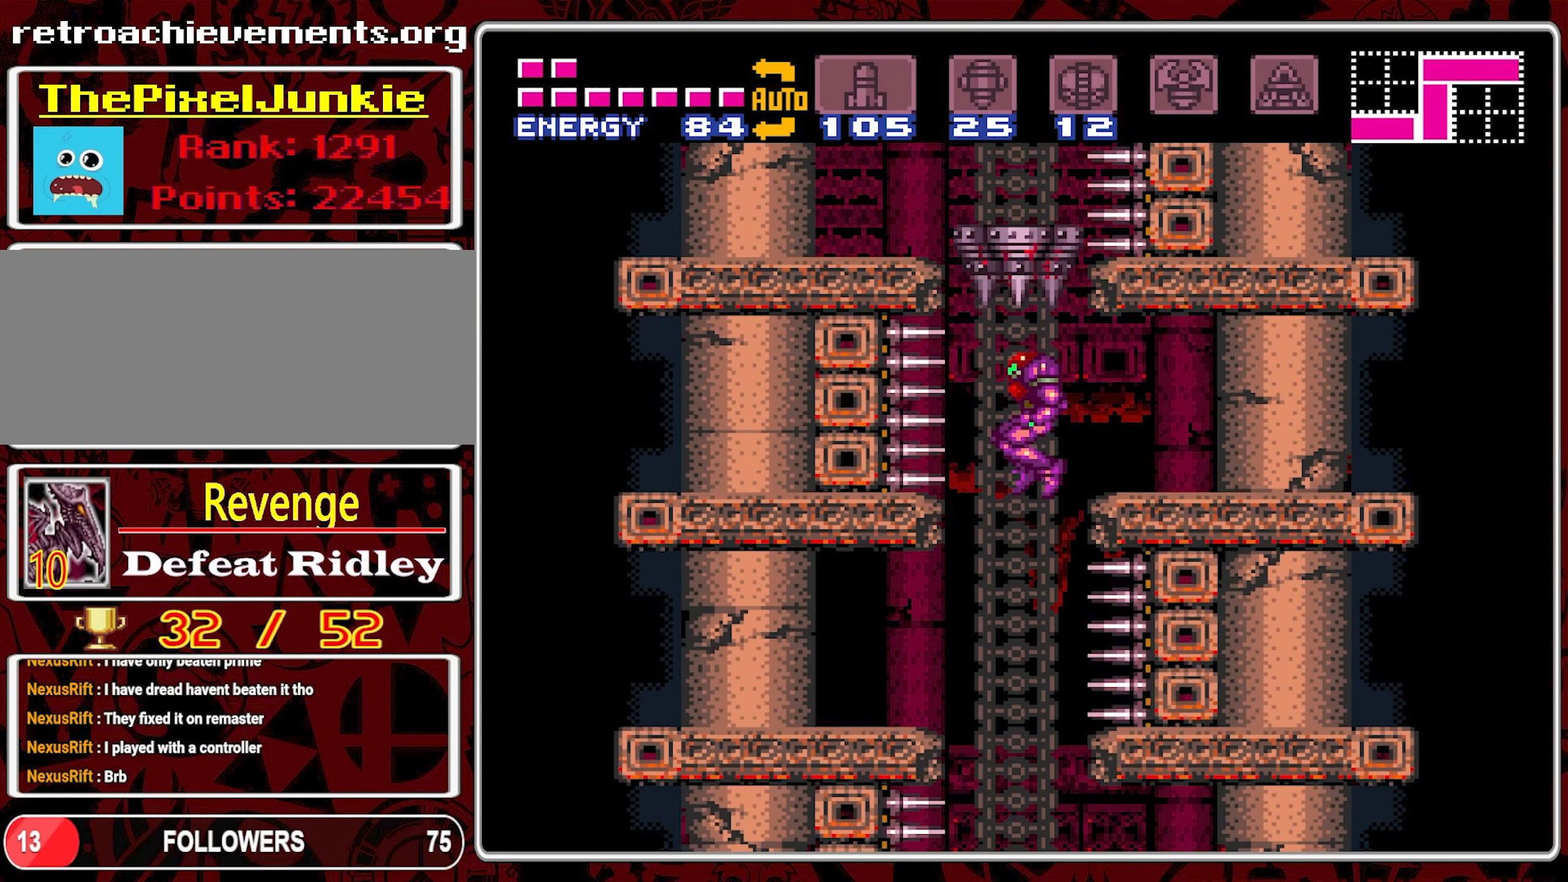
{"buttons": [], "events": []}
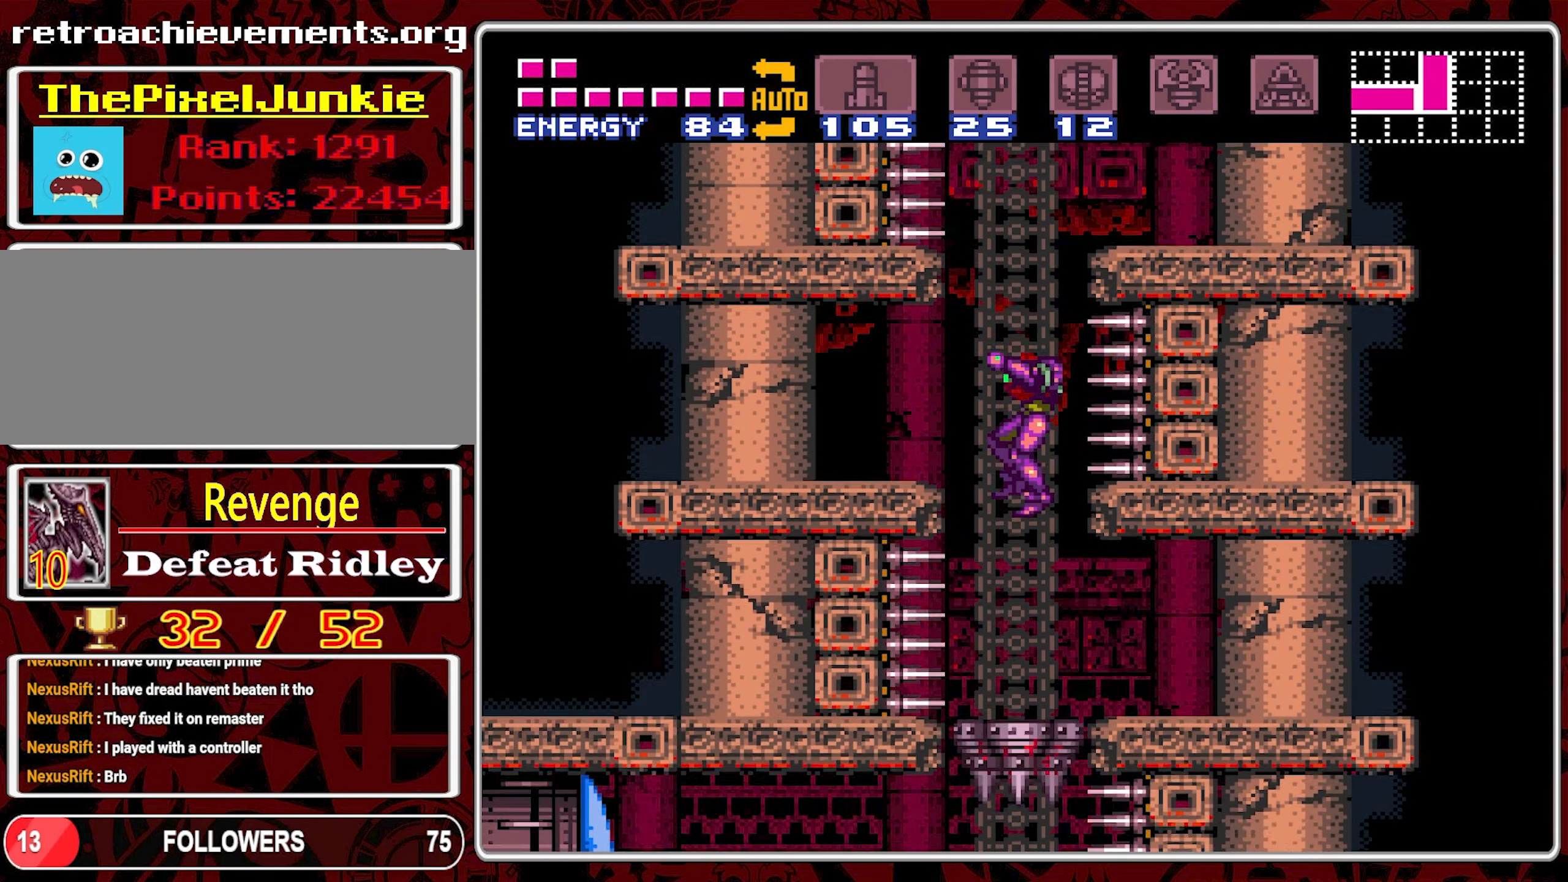
{"buttons": ["DPAD_RIGHT"], "events": [[183, "DPAD_RIGHT", "down"]]}
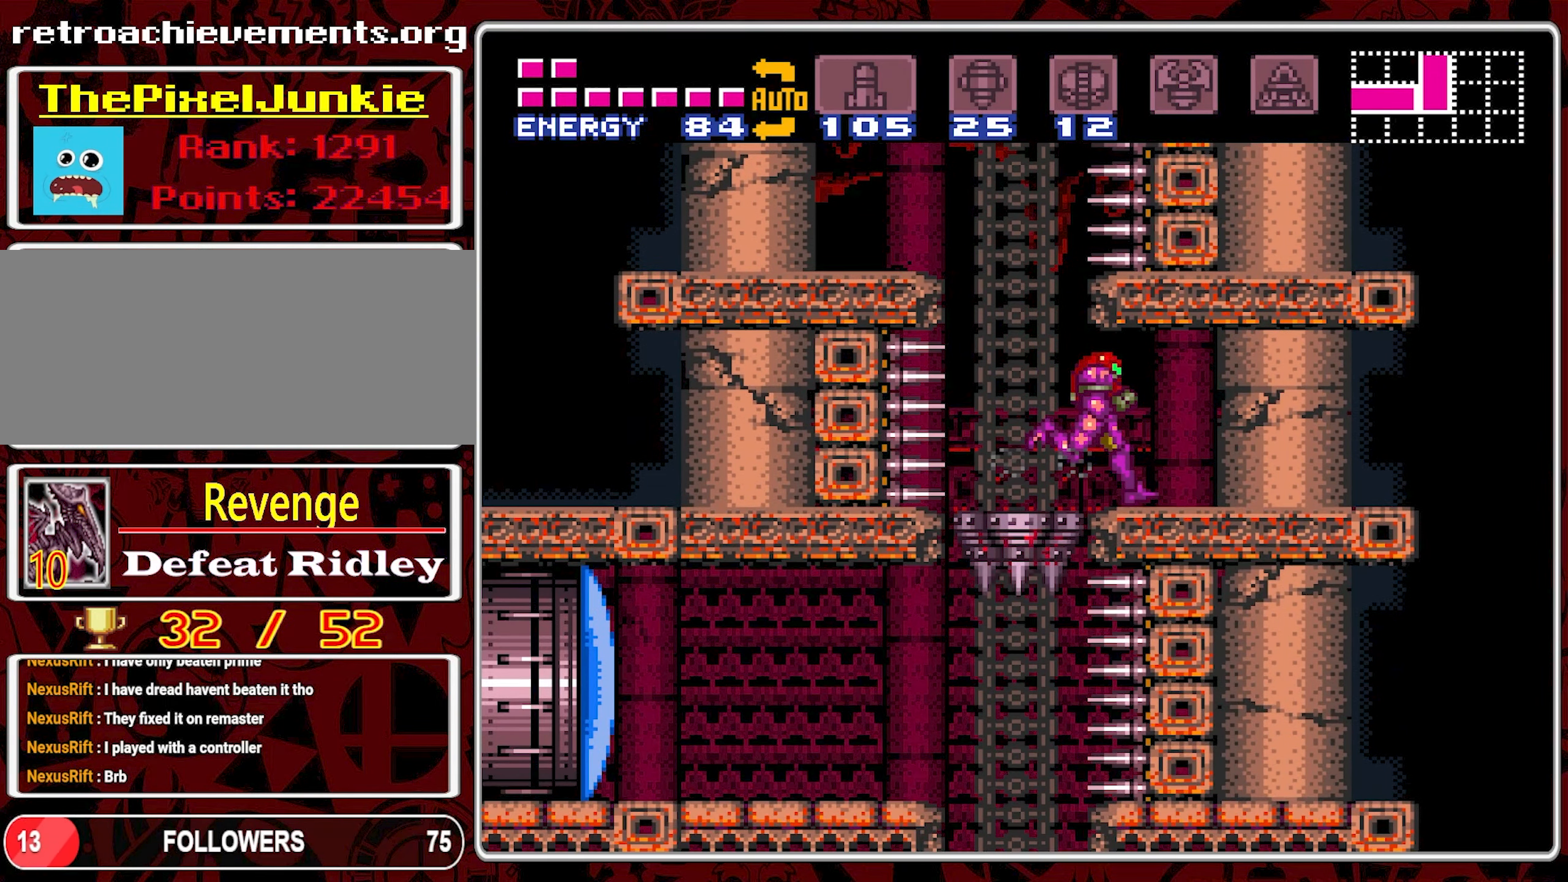
{"buttons": [], "events": [[133, "DPAD_RIGHT", "up"], [200, "DPAD_LEFT", "down"], [300, "DPAD_LEFT", "up"]]}
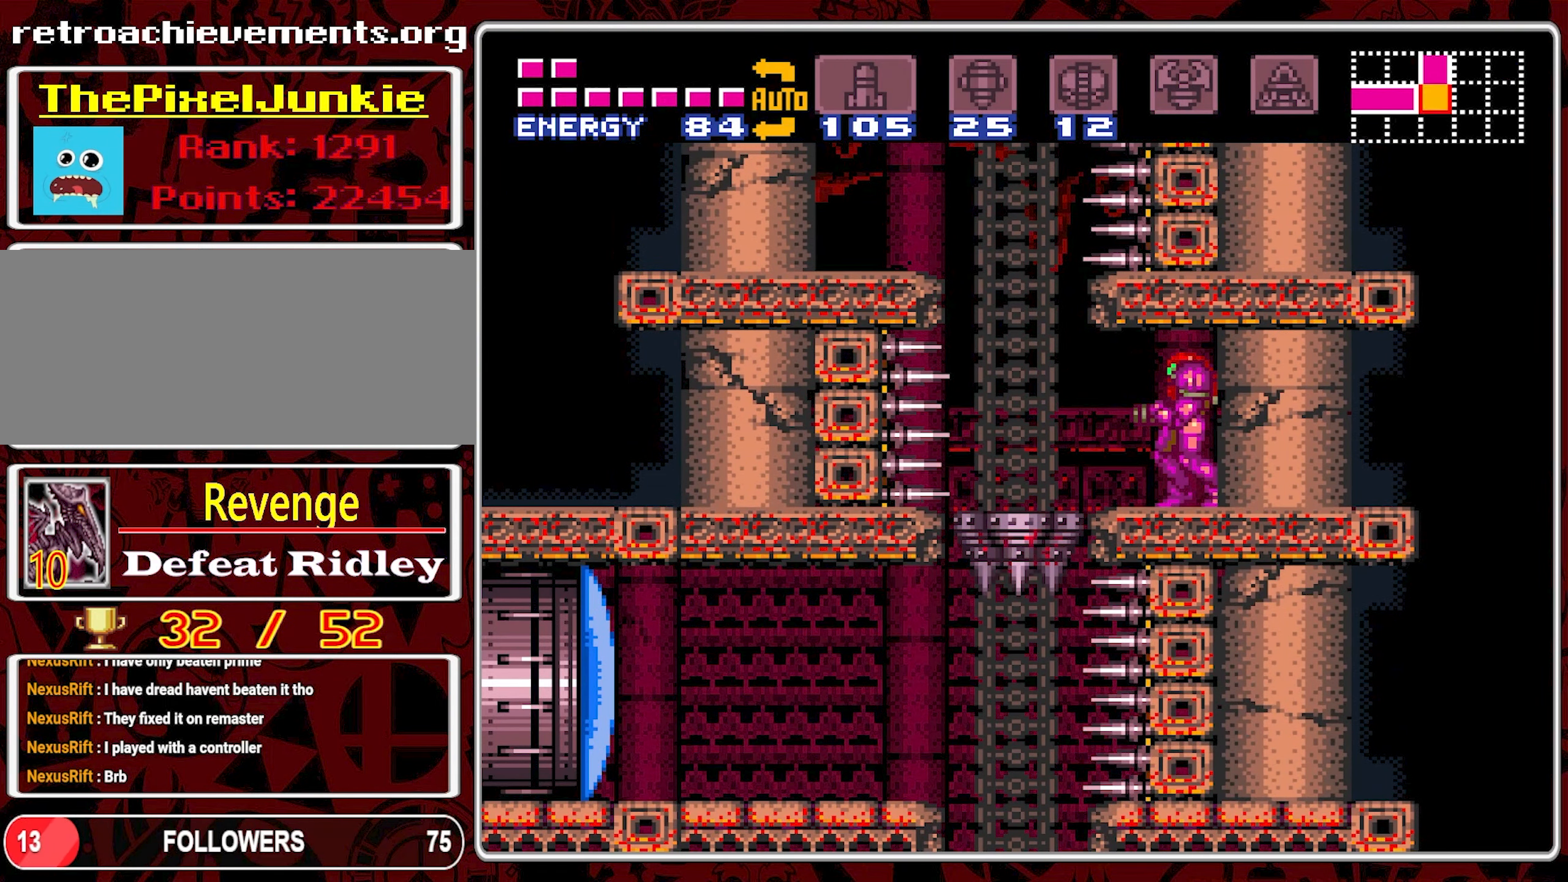
{"buttons": [], "events": [[100, "DPAD_LEFT", "down"], [450, "DPAD_LEFT", "up"]]}